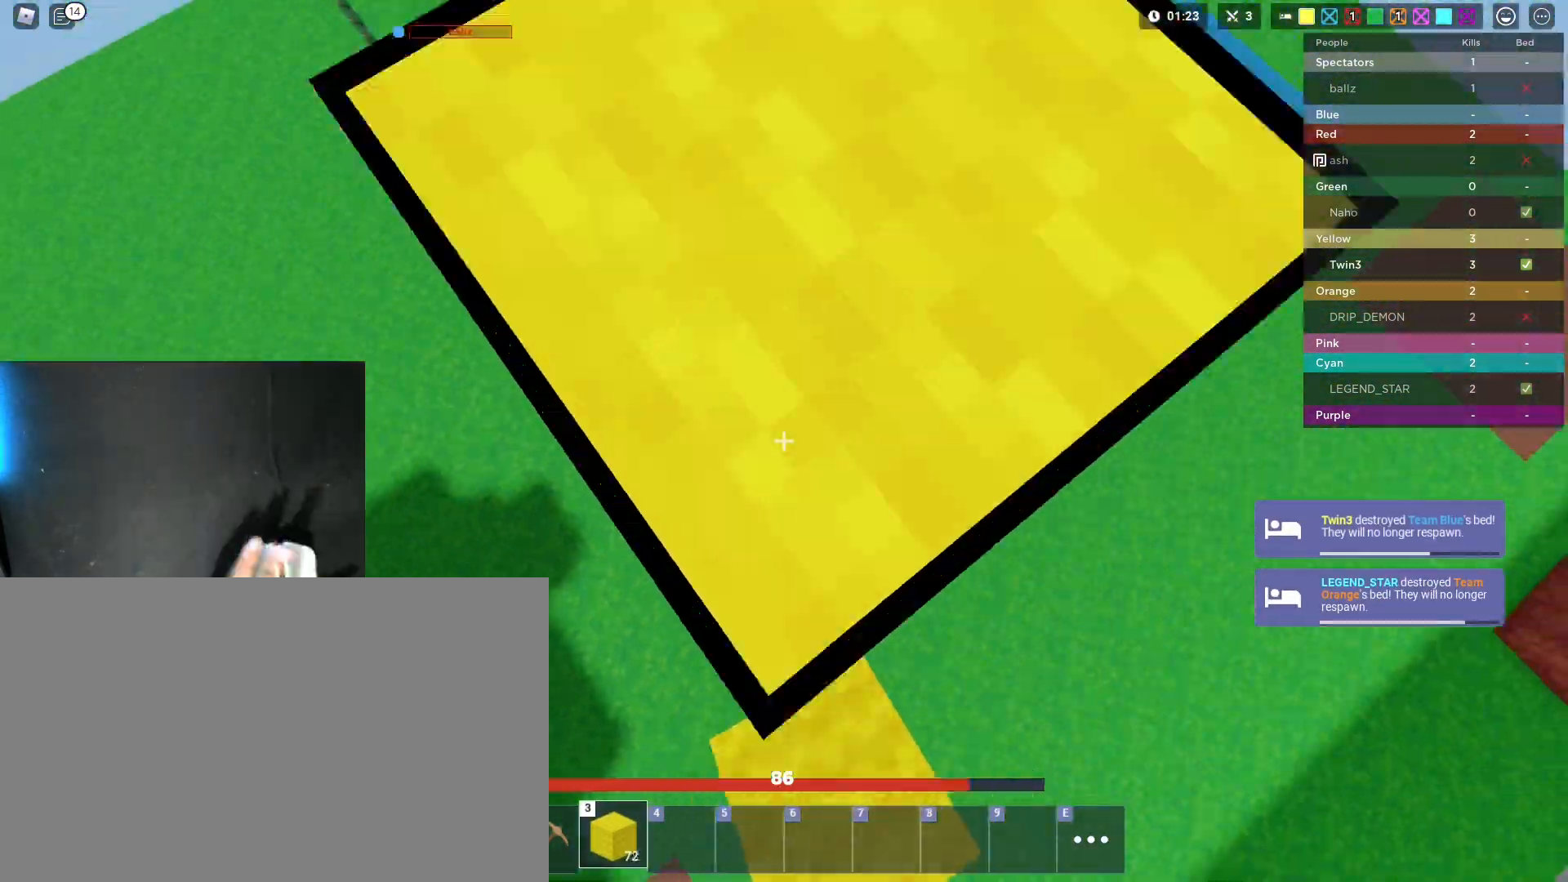
Gameplay with keyboard and mouse; each line is a JSON object with the keys and mouse buttons held at the frame after it. "events" lists presses ("down") and releases ("up") of "1", "2", "3", "4", "5", "a", "alt", "c", "caps_lock", "ctrl", "d", "e", "f", "g", "q", "r", "s", "shift", "space", "t", "tab", "v", "w", "x", "z", "mouse_left", "mouse_wheel" and "mouse_right" between this image and that frame as [ms after this image, input, new state], when the widget could be followed in between. "mouse_left", "mouse_wheel", "mouse_right" = the "left", "wheel", "right" buttons of the "mouse" list. No other keys are recorded. Fast repeated clicks can show as one long hold. "wheel" means that the mouse wheel is clicked or scrolled. "mouse_move" is the direction in which the mouse moves at that frame (one of eight, or "still"), when it could be read.
{"keys": ["shift", "space"], "mouse": ["left"], "mouse_move": "still", "events": [[17, "mouse_left", "down"], [17, "space", "down"], [50, "mouse_left", "up"], [50, "w", "down"], [100, "mouse_left", "down"], [150, "mouse_left", "up"], [150, "w", "up"], [200, "mouse_left", "down"], [233, "mouse_left", "up"], [283, "mouse_left", "down"], [333, "w", "down"], [383, "w", "up"], [433, "mouse_left", "up"], [483, "mouse_left", "down"]]}
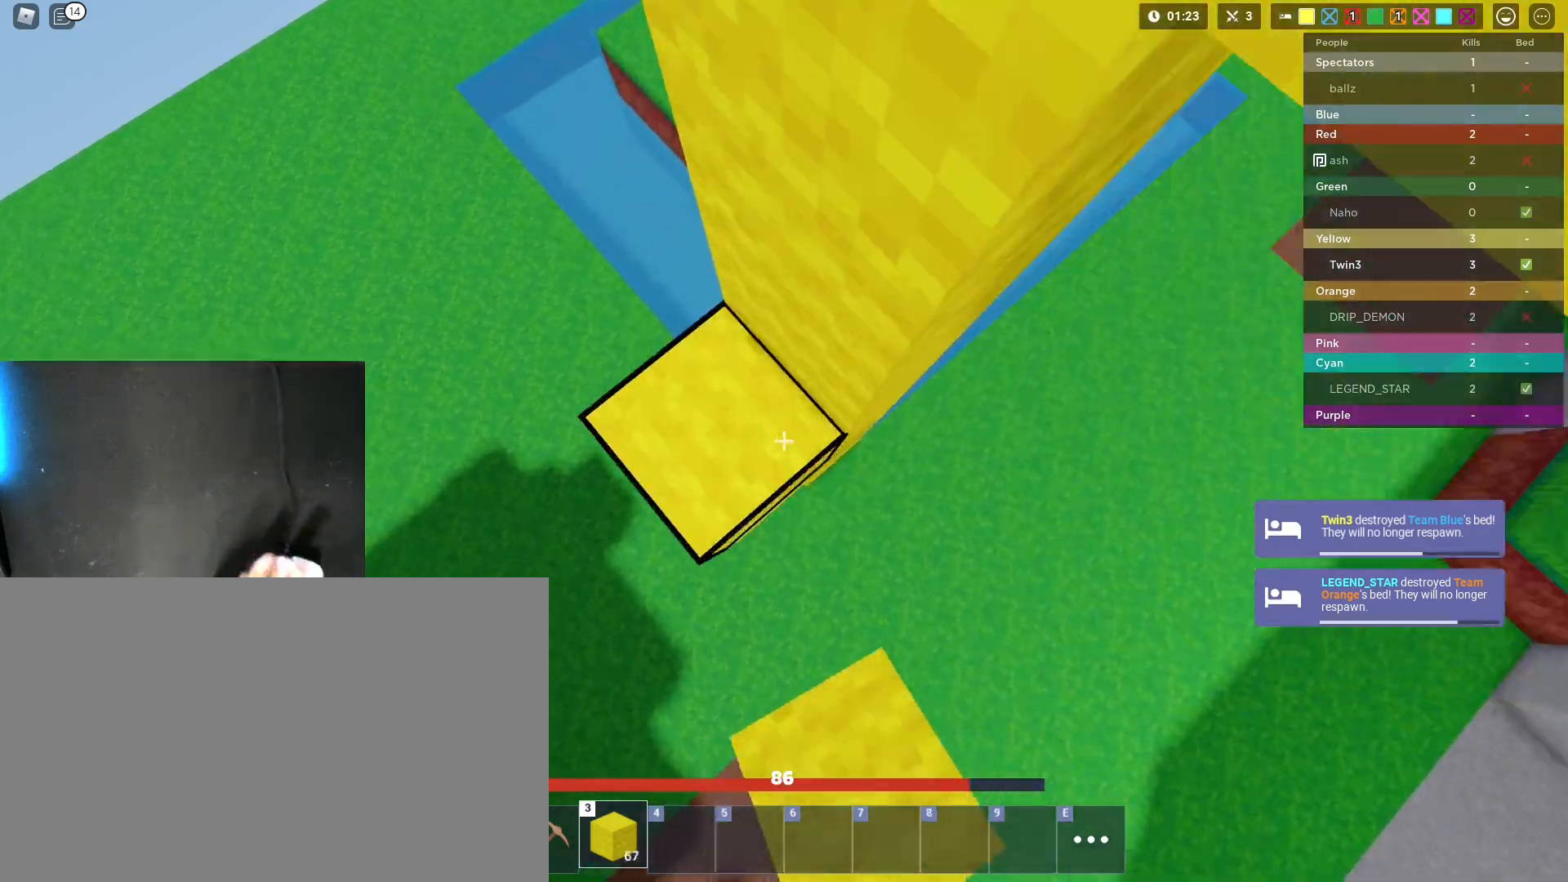
{"keys": ["shift", "space"], "mouse": ["left"], "mouse_move": "still", "events": [[117, "mouse_left", "up"], [167, "mouse_left", "down"], [350, "w", "down"], [450, "w", "up"]]}
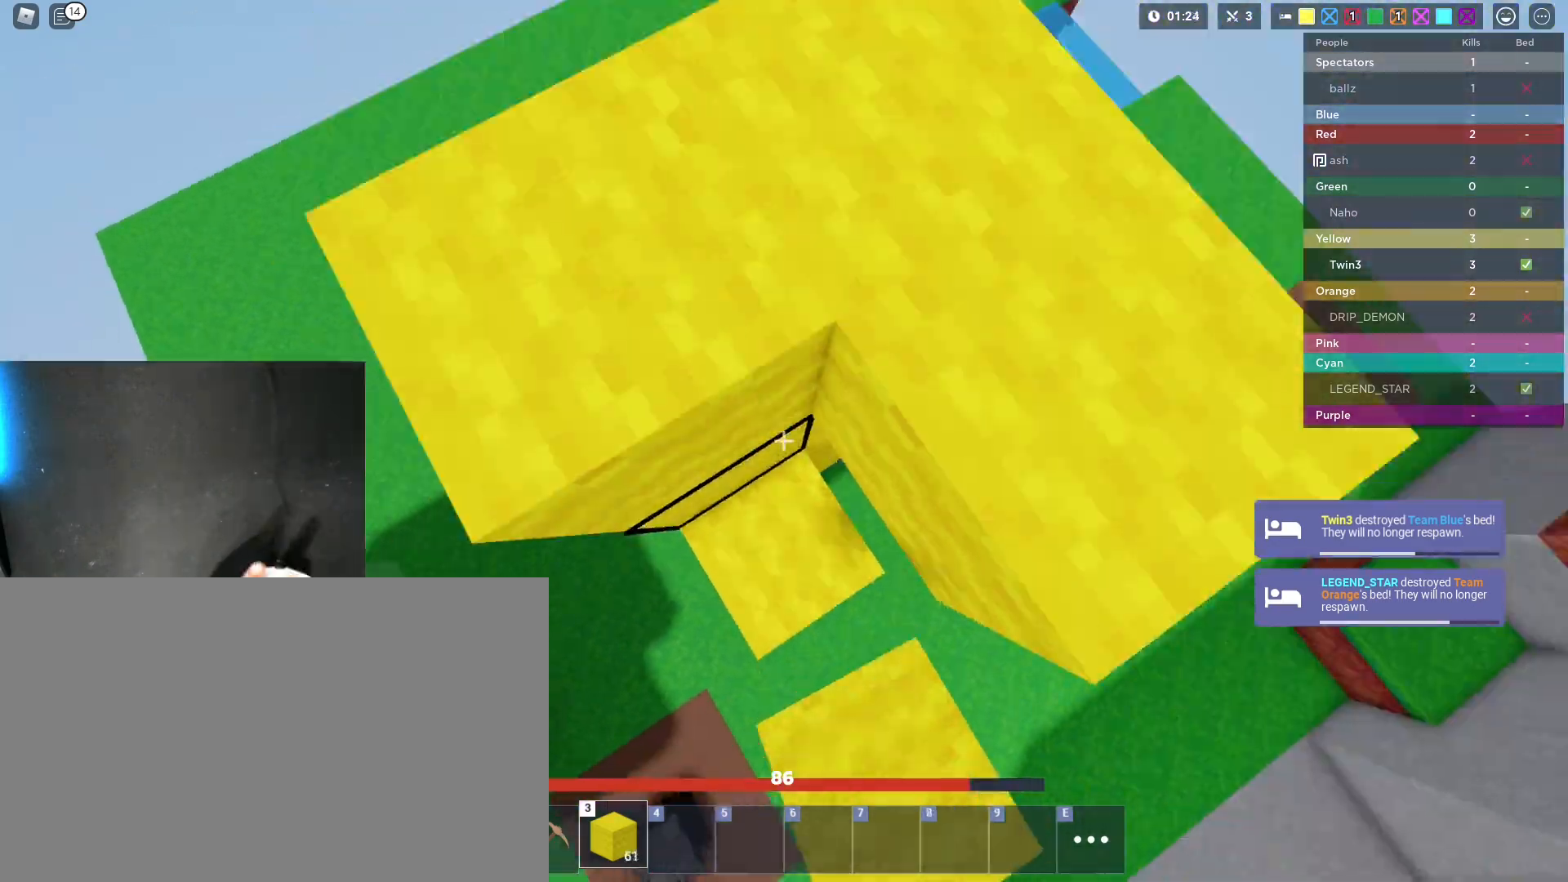
{"keys": ["shift"], "mouse": ["left"], "mouse_move": "still", "events": [[83, "space", "up"], [183, "w", "down"], [233, "mouse_left", "up"], [267, "mouse_left", "down"], [317, "mouse_left", "up"], [317, "w", "up"], [367, "mouse_left", "down"], [417, "mouse_left", "up"], [467, "mouse_left", "down"]]}
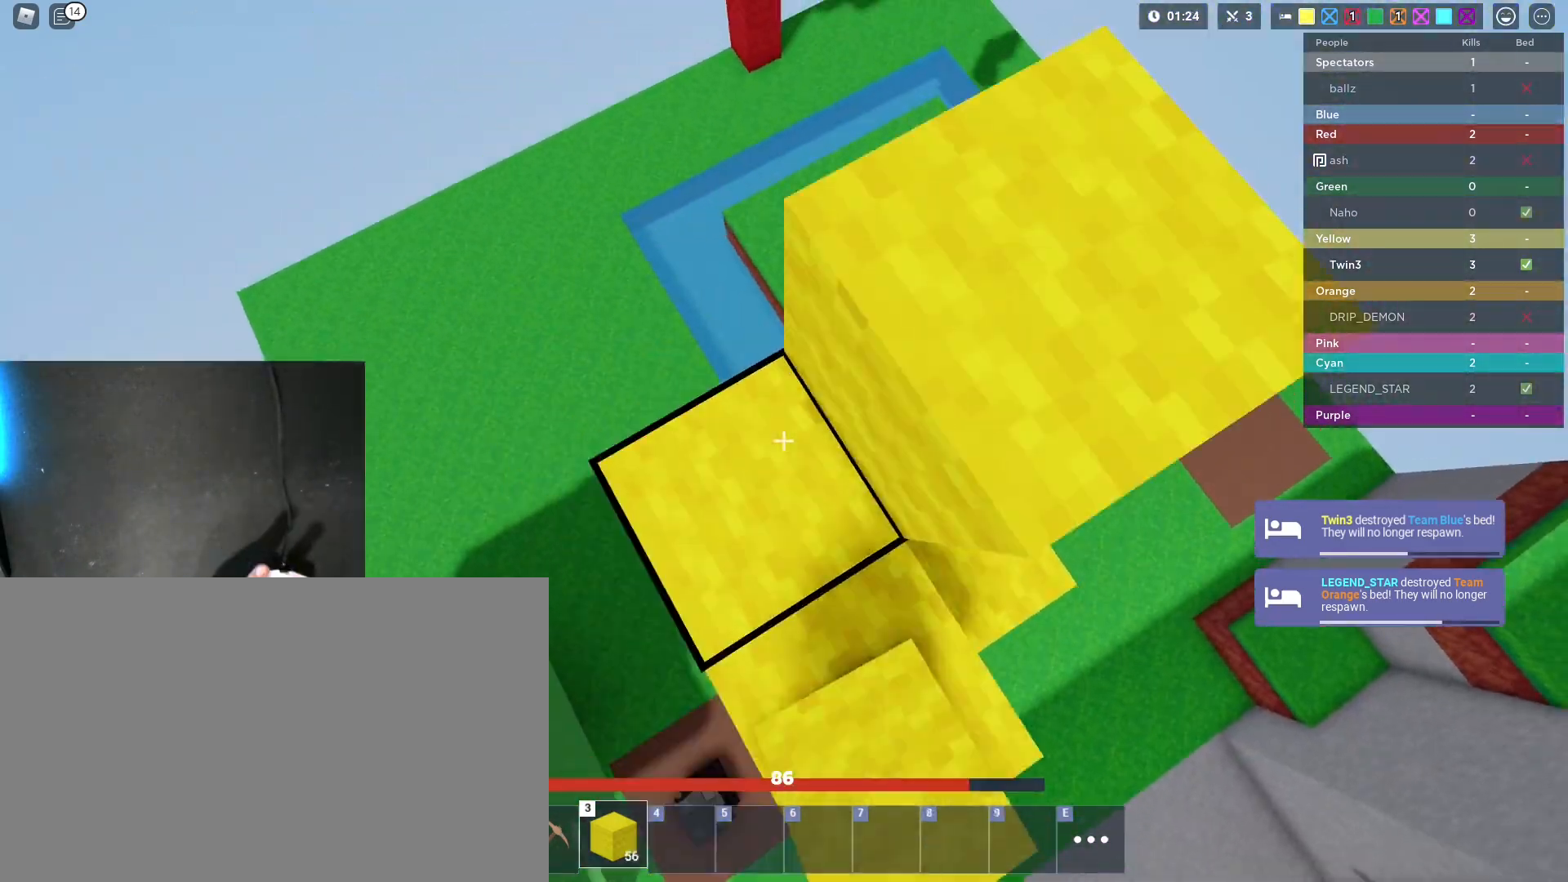
{"keys": [], "mouse": [], "mouse_move": "still", "events": [[17, "mouse_left", "up"], [50, "mouse_left", "down"], [100, "mouse_left", "up"], [150, "mouse_left", "down"], [200, "mouse_left", "up"], [200, "space", "down"], [233, "mouse_left", "down"], [233, "w", "down"], [283, "mouse_left", "up"], [383, "1", "down"], [433, "space", "up"], [483, "1", "up"], [483, "shift", "up"], [483, "w", "up"]]}
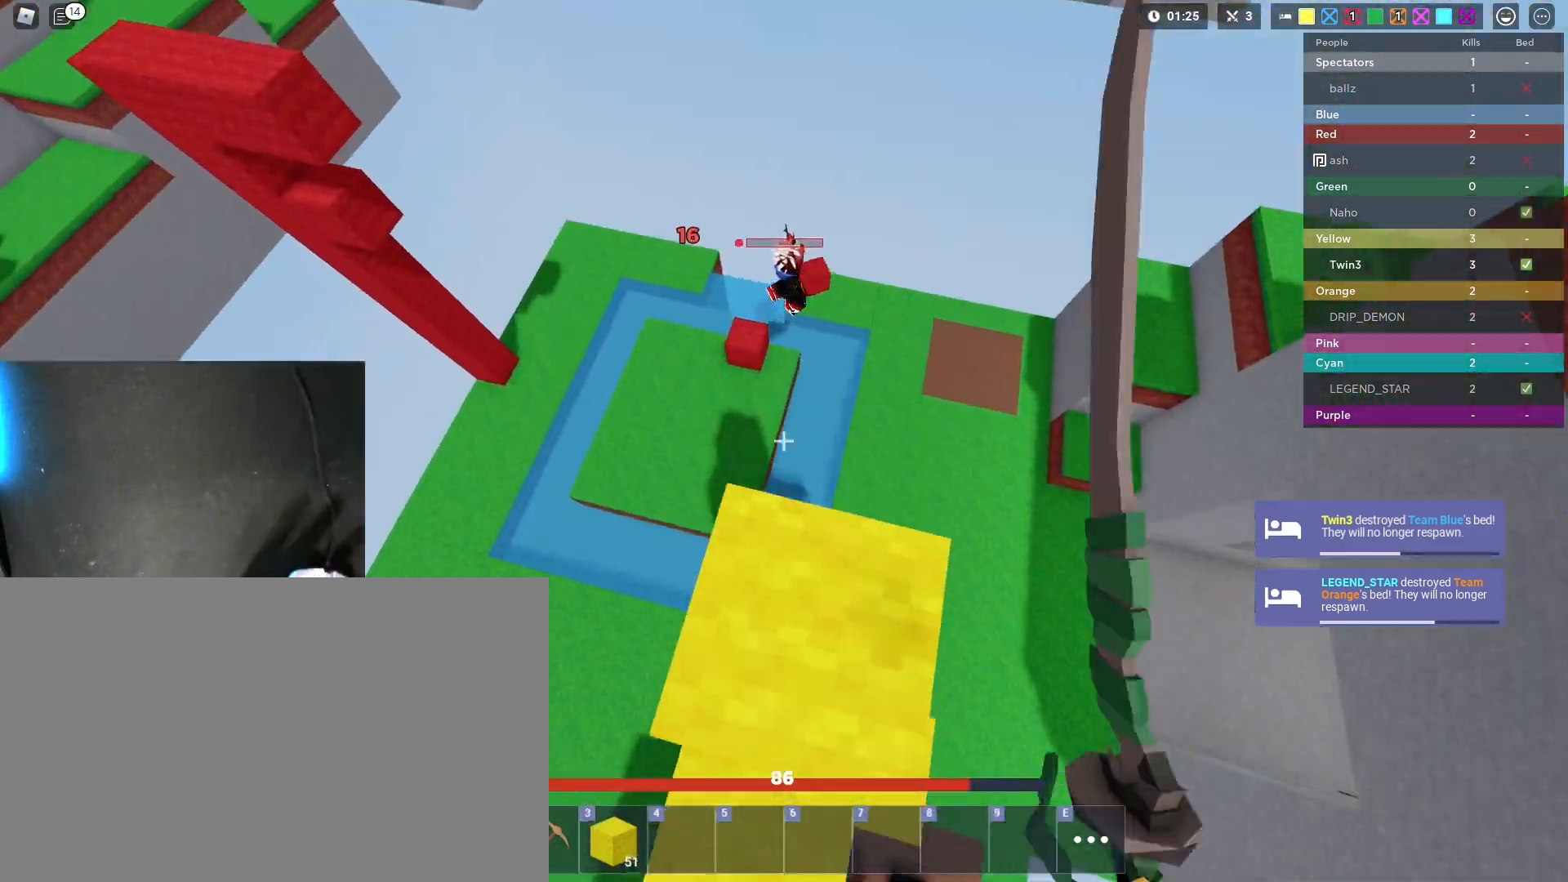
{"keys": ["shift", "w"], "mouse": ["left"], "mouse_move": "still", "events": [[17, "shift", "down"], [117, "s", "down"], [167, "mouse_left", "down"], [250, "s", "up"], [500, "w", "down"]]}
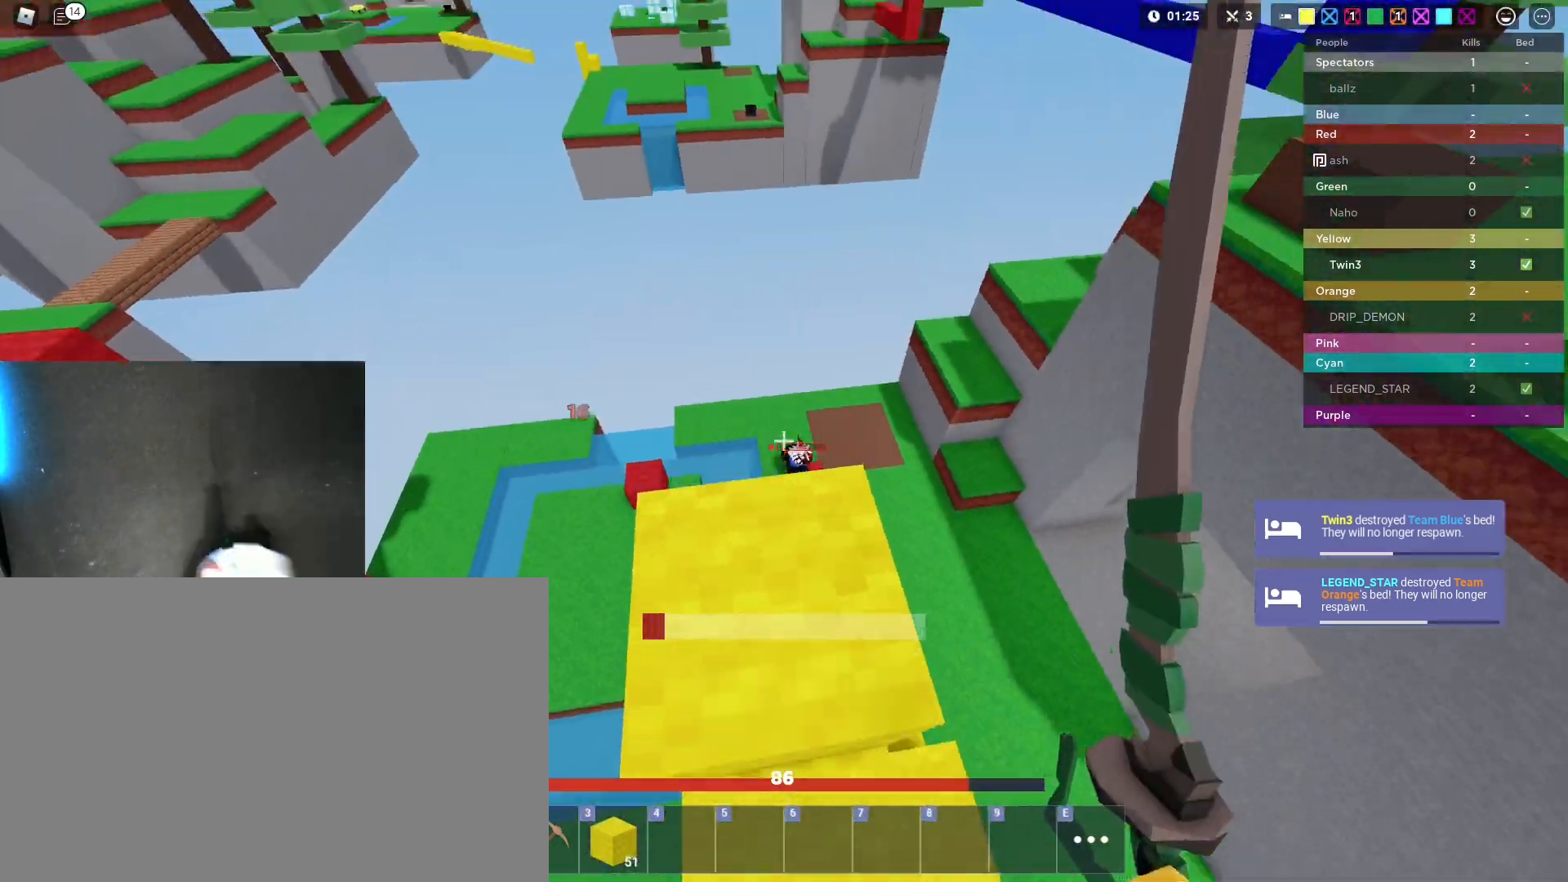
{"keys": ["a", "shift", "w"], "mouse": ["left"], "mouse_move": "still", "events": [[183, "w", "up"], [233, "space", "down"], [233, "w", "down"], [417, "a", "down"], [467, "space", "up"]]}
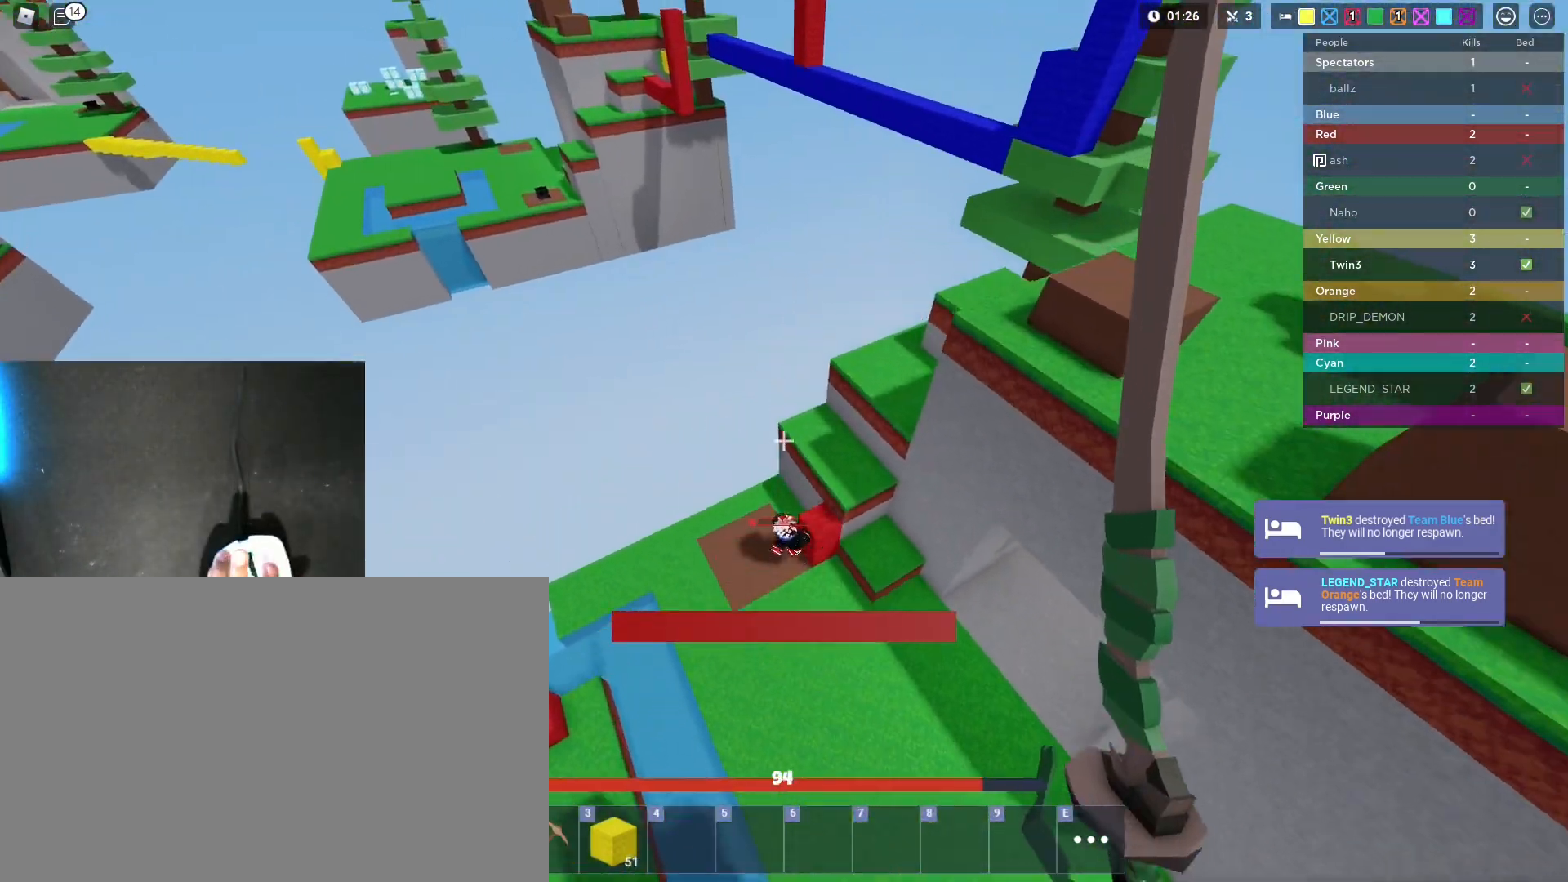
{"keys": ["shift", "space", "w"], "mouse": [], "mouse_move": "still", "events": [[100, "a", "up"], [250, "space", "down"], [333, "mouse_left", "up"], [433, "mouse_left", "down"], [483, "mouse_left", "up"]]}
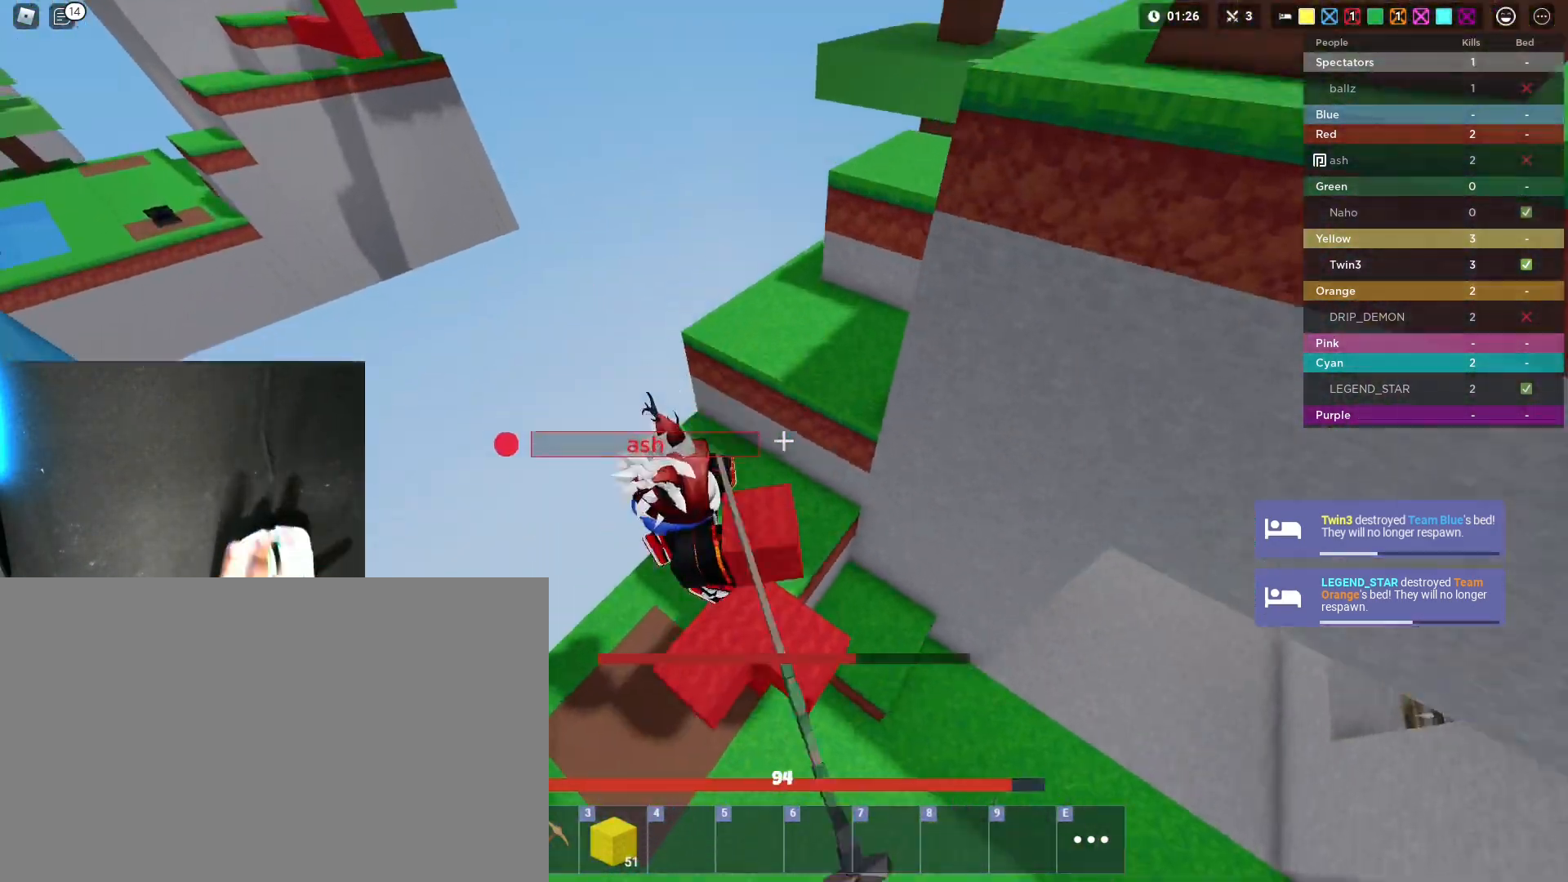
{"keys": ["a", "shift", "space", "w"], "mouse": ["left"], "mouse_move": "still", "events": [[17, "mouse_left", "down"], [67, "mouse_left", "up"], [117, "mouse_left", "down"], [167, "d", "down"], [250, "w", "up"], [350, "a", "down"], [350, "d", "up"], [350, "mouse_left", "up"], [400, "mouse_left", "down"], [450, "w", "down"]]}
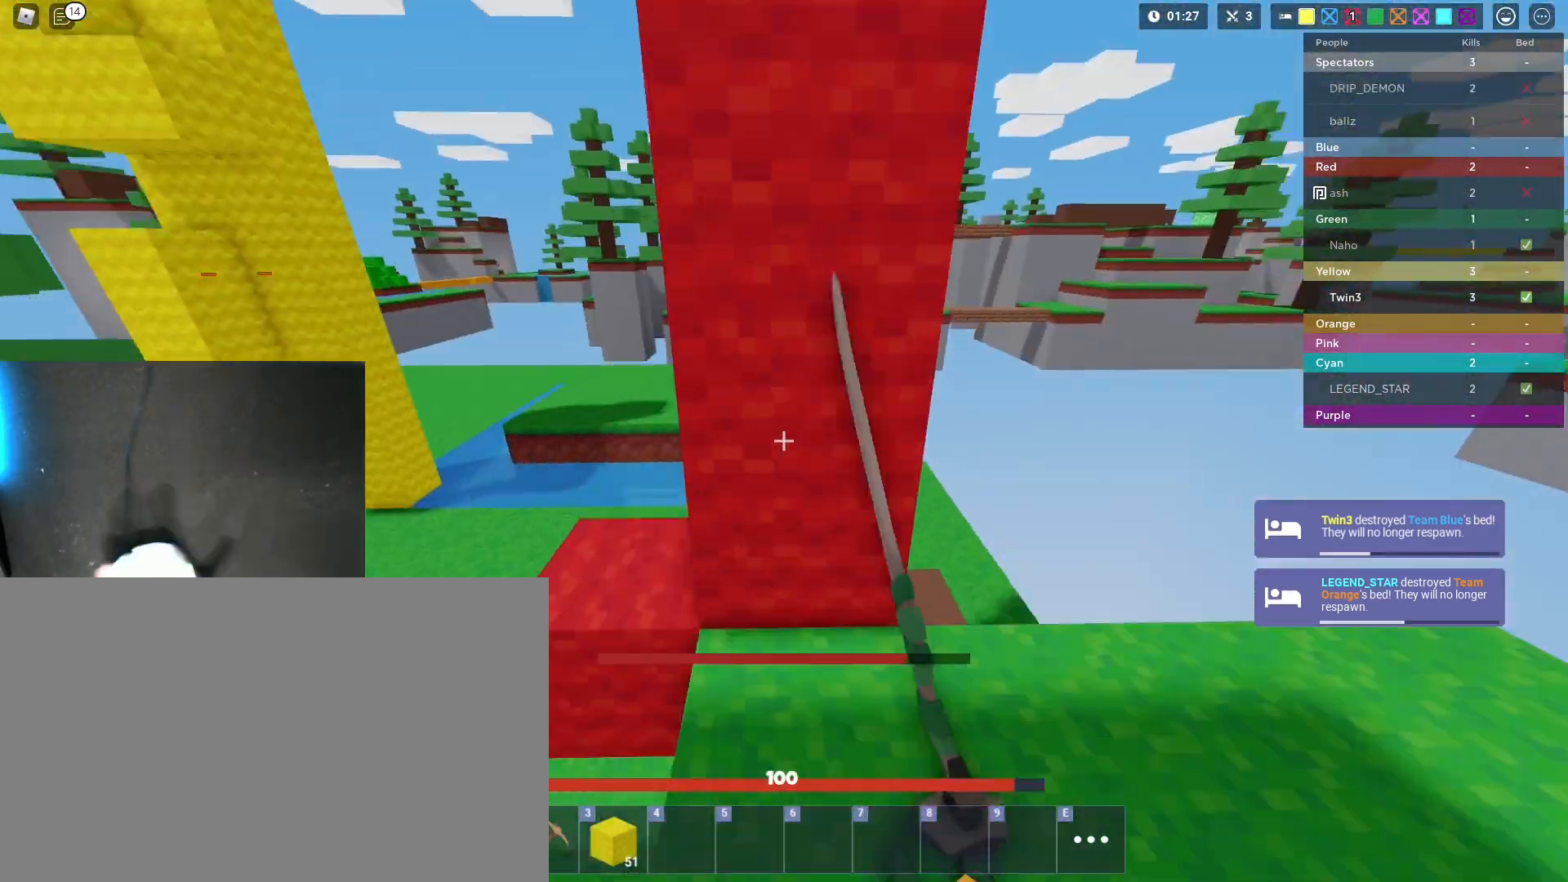
{"keys": ["3", "shift", "space"], "mouse": ["left"], "mouse_move": "still", "events": [[33, "a", "up"], [83, "mouse_left", "up"], [133, "mouse_left", "down"], [183, "mouse_left", "up"], [183, "w", "up"], [233, "mouse_left", "down"], [267, "mouse_left", "up"], [317, "d", "down"], [317, "mouse_left", "down"], [367, "d", "up"], [367, "mouse_left", "up"], [417, "mouse_left", "down"], [467, "3", "down"], [467, "mouse_left", "up"], [500, "mouse_left", "down"]]}
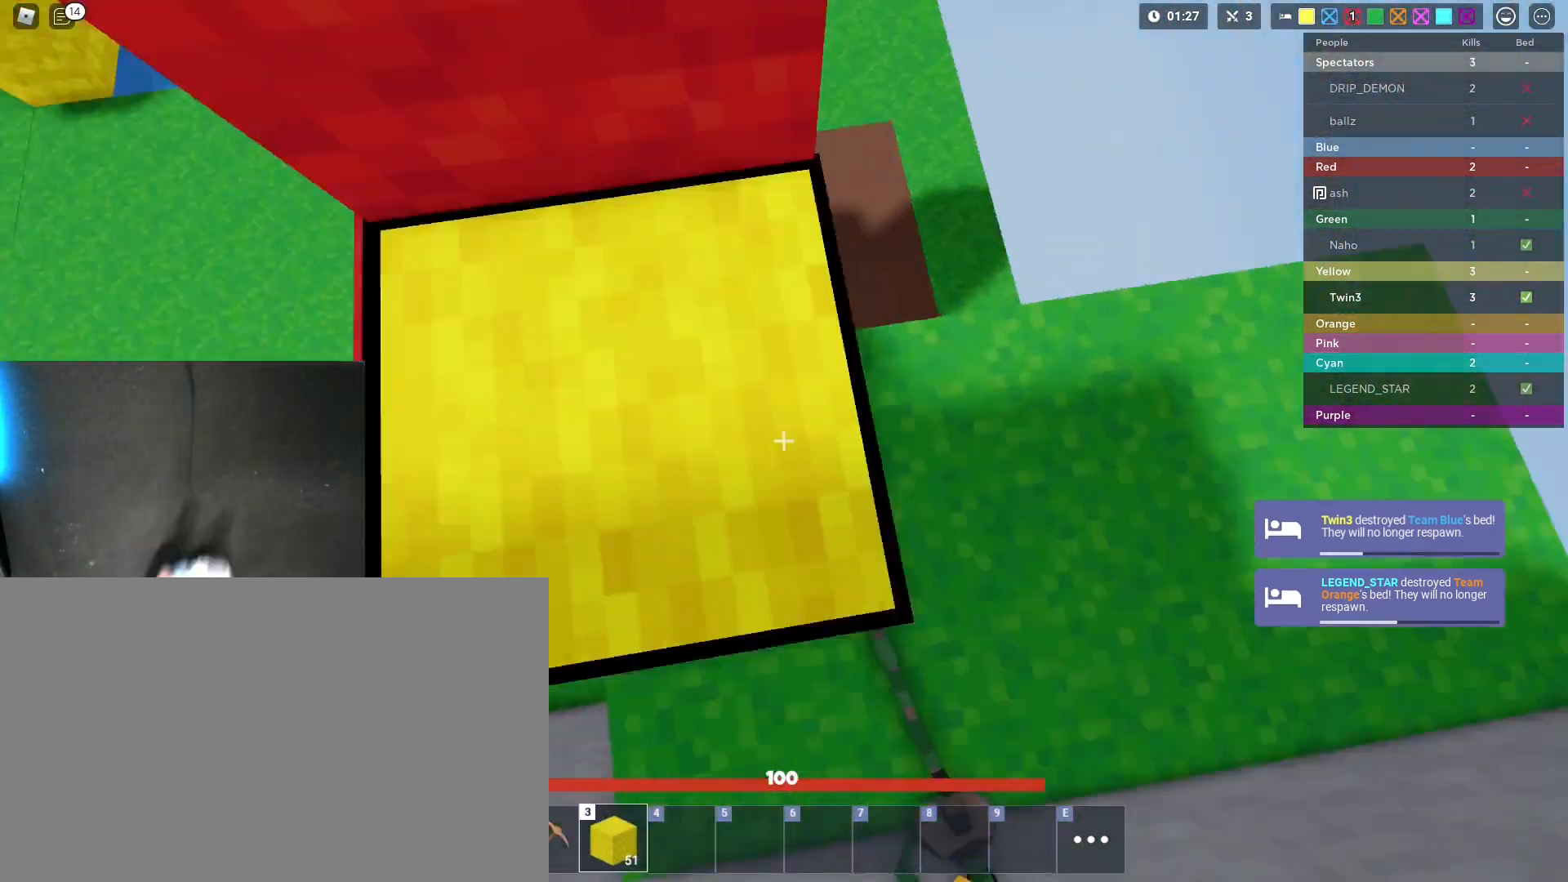
{"keys": ["shift", "space", "w"], "mouse": ["left"], "mouse_move": "still", "events": [[50, "3", "up"], [50, "mouse_left", "up"], [100, "mouse_left", "down"], [150, "mouse_left", "up"], [200, "mouse_left", "down"], [250, "mouse_left", "up"], [283, "mouse_left", "down"], [283, "w", "down"], [333, "mouse_left", "up"], [383, "mouse_left", "down"], [383, "w", "up"], [433, "mouse_left", "up"], [483, "mouse_left", "down"], [483, "w", "down"]]}
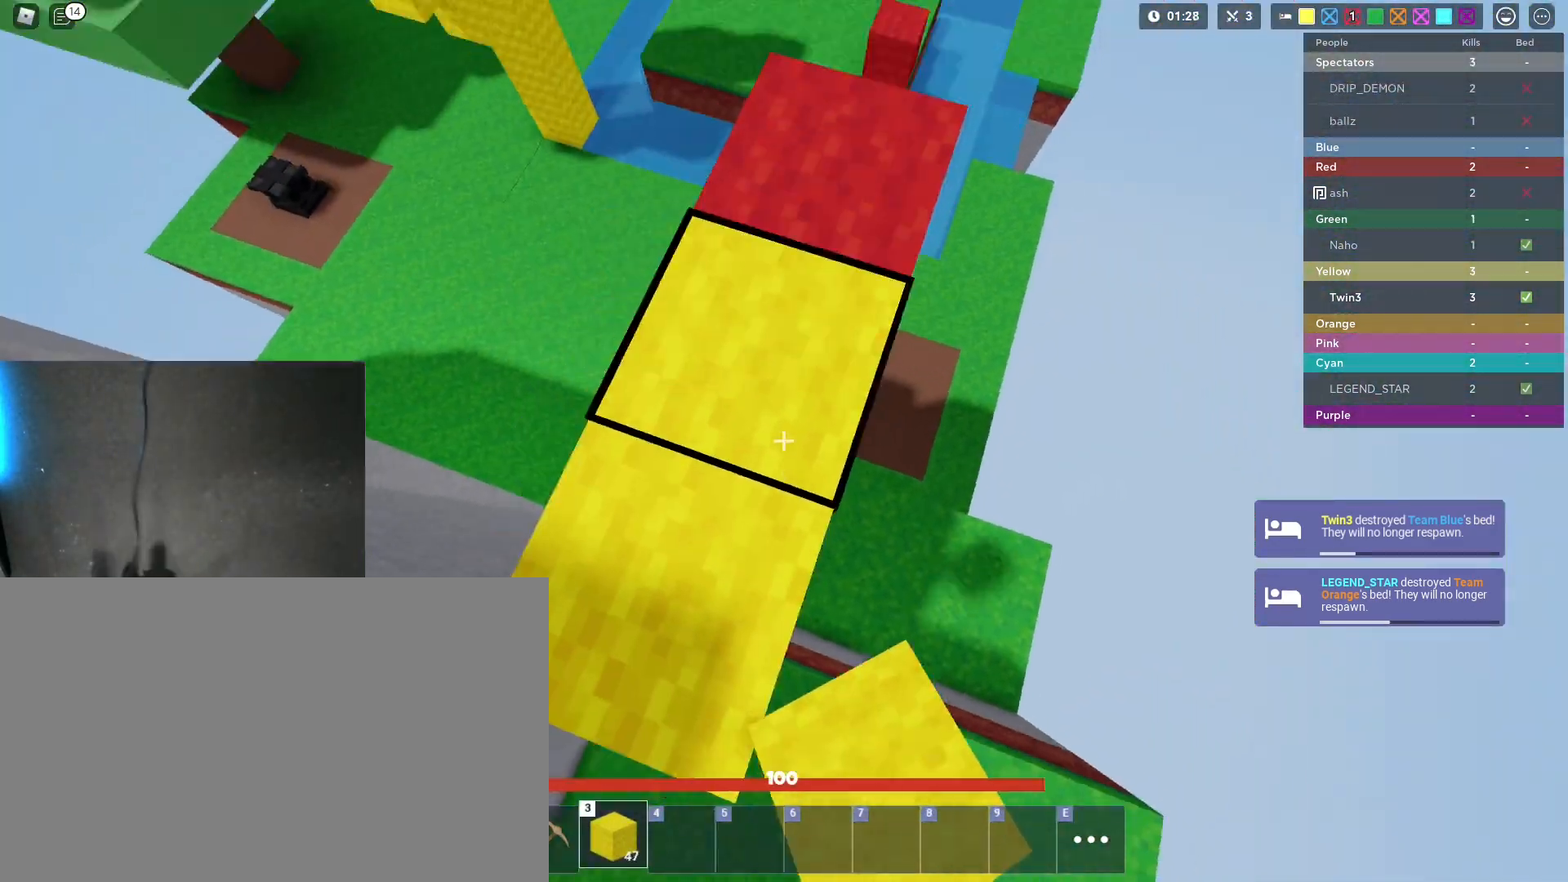
{"keys": ["a", "shift", "space"], "mouse": [], "mouse_move": "left", "events": [[17, "1", "down"], [17, "mouse_left", "up"], [67, "mouse_left", "down"], [117, "1", "up"], [117, "mouse_left", "up"], [117, "w", "up"], [167, "mouse_left", "down"], [217, "mouse_left", "up"], [217, "w", "down"], [267, "mouse_left", "down"], [267, "w", "up"], [300, "mouse_left", "up"], [350, "mouse_left", "down"], [500, "a", "down"], [500, "mouse_left", "up"]]}
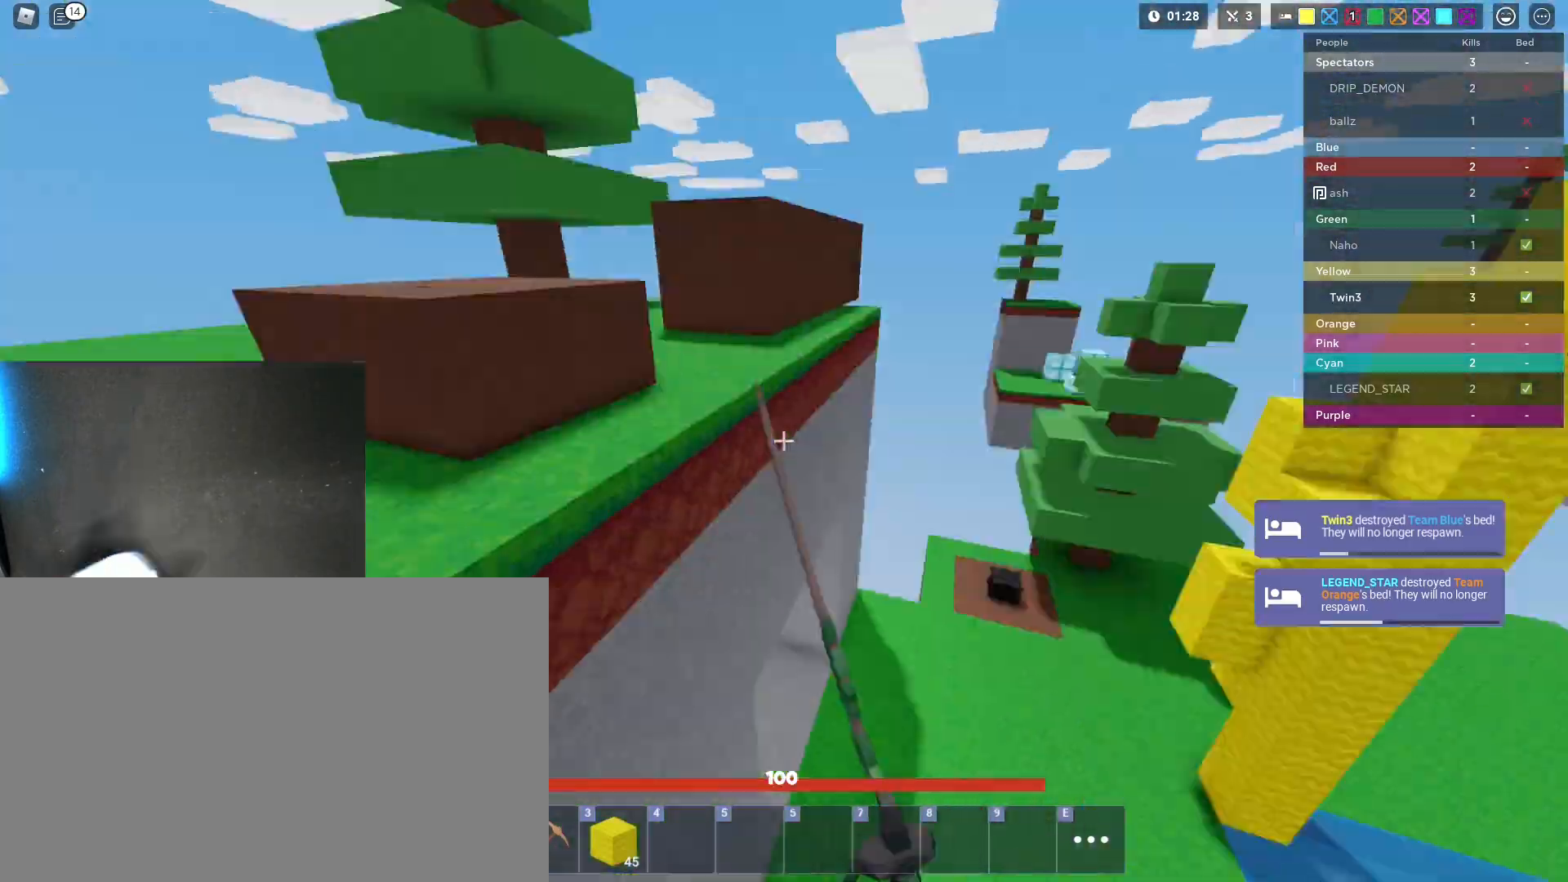
{"keys": ["a", "shift", "space", "w"], "mouse": [], "mouse_move": "still", "events": [[33, "mouse_left", "down"], [83, "mouse_left", "up"], [133, "mouse_left", "down"], [133, "w", "down"], [183, "a", "up"], [183, "mouse_left", "up"], [233, "mouse_left", "down"], [267, "mouse_left", "up"], [317, "3", "down"], [367, "3", "up"], [367, "a", "down"], [417, "mouse_left", "down"], [467, "mouse_left", "up"]]}
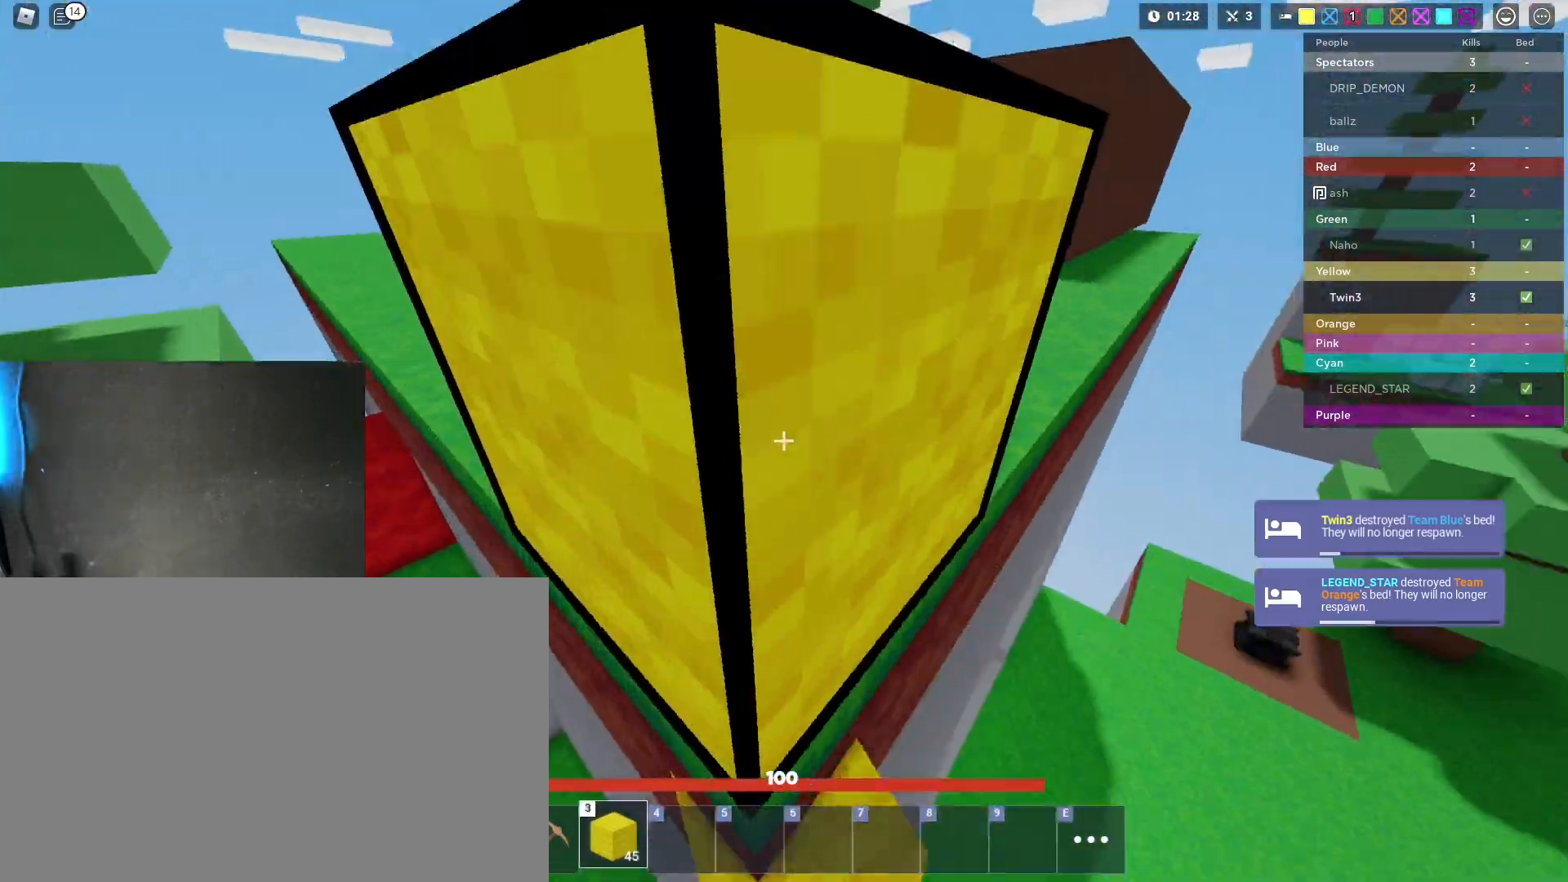
{"keys": ["shift", "space", "w"], "mouse": ["left"], "mouse_move": "still", "events": [[17, "mouse_left", "down"], [50, "mouse_left", "up"], [100, "mouse_left", "down"], [150, "a", "up"], [200, "a", "down"], [283, "a", "up"], [333, "mouse_left", "up"], [383, "mouse_left", "down"], [433, "mouse_left", "up"], [483, "mouse_left", "down"]]}
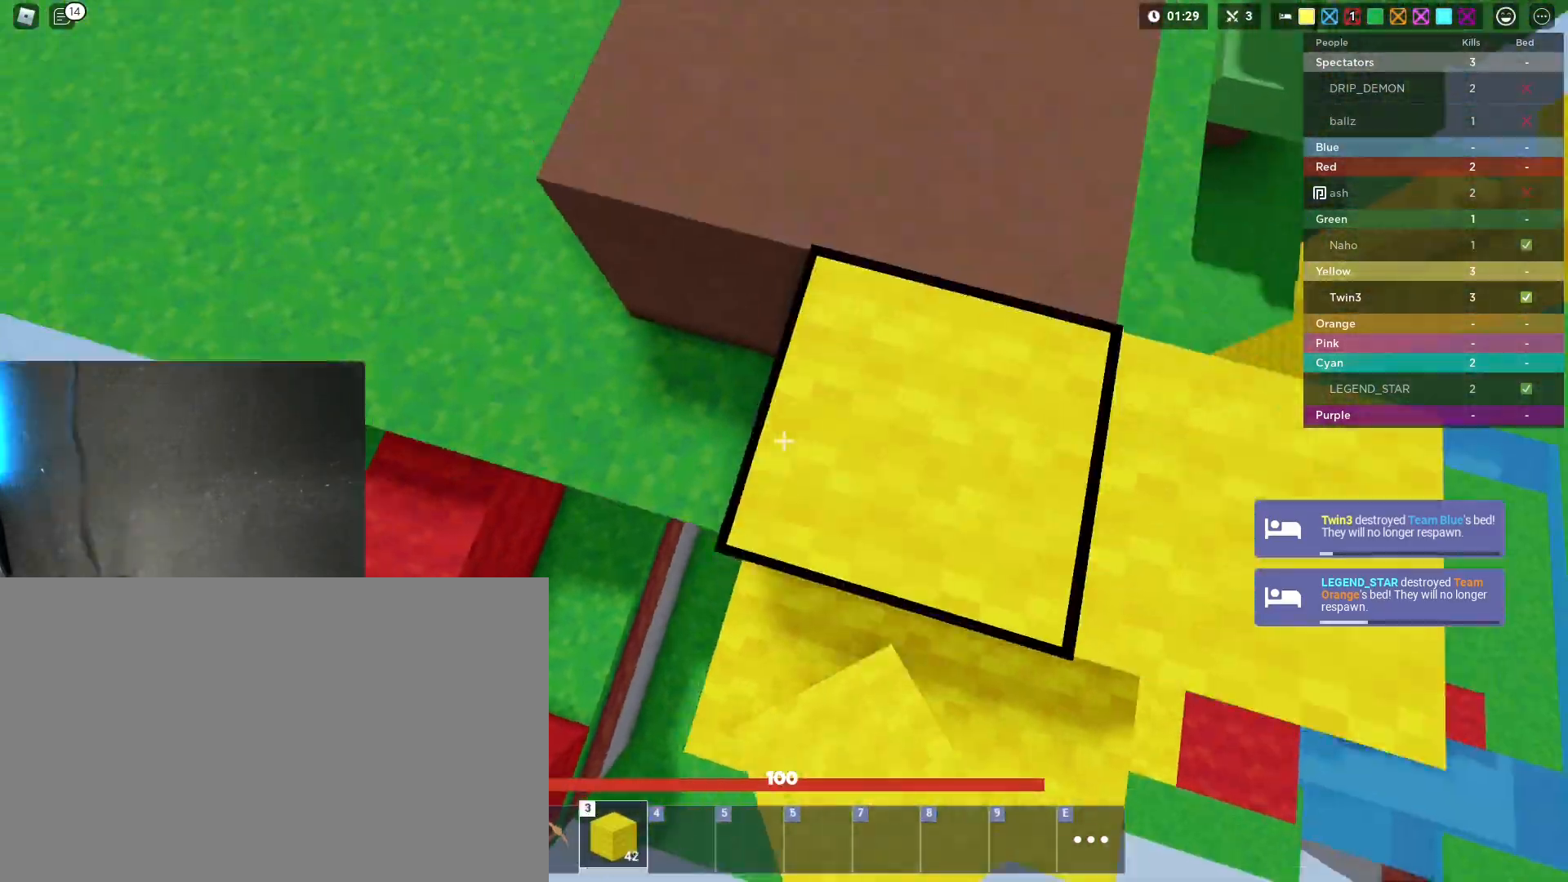
{"keys": ["shift", "w"], "mouse": [], "mouse_move": "still", "events": [[17, "mouse_left", "up"], [67, "1", "down"], [67, "mouse_left", "down"], [117, "mouse_left", "up"], [167, "mouse_left", "down"], [217, "1", "up"], [217, "mouse_left", "up"], [250, "mouse_left", "down"], [300, "mouse_left", "up"], [350, "mouse_left", "down"], [400, "mouse_left", "up"], [400, "space", "up"]]}
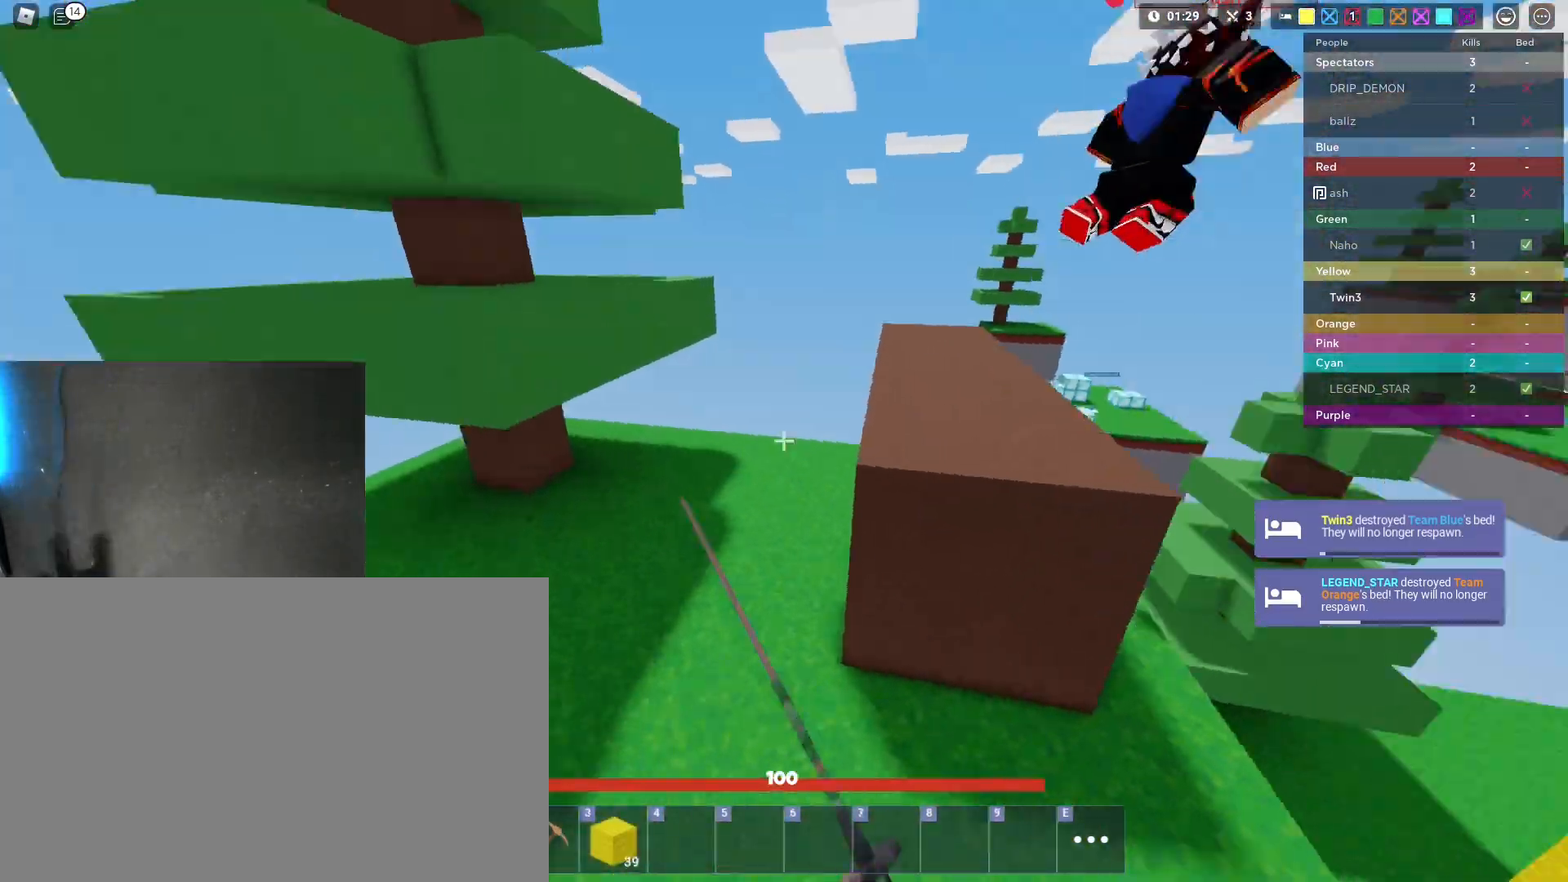
{"keys": ["a", "shift", "w"], "mouse": ["left"], "mouse_move": "still", "events": [[33, "mouse_left", "down"], [33, "space", "down"], [83, "mouse_left", "up"], [133, "mouse_left", "down"], [233, "mouse_left", "up"], [267, "mouse_left", "down"], [317, "mouse_left", "up"], [367, "mouse_left", "down"], [417, "mouse_left", "up"], [467, "a", "down"], [467, "mouse_left", "down"], [467, "space", "up"]]}
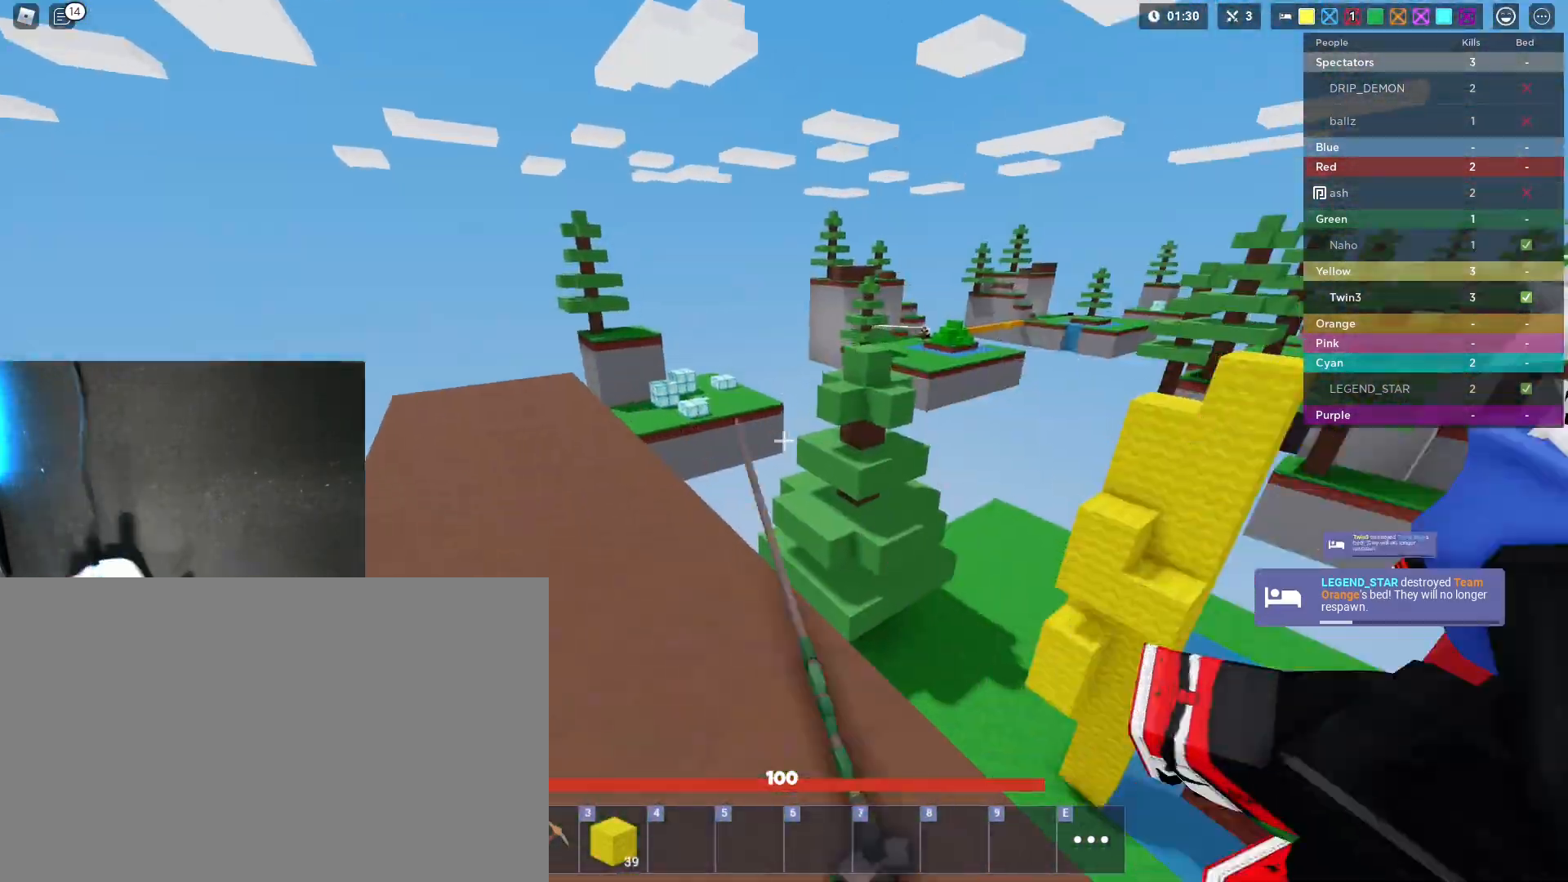
{"keys": ["d", "shift", "w"], "mouse": ["left"], "mouse_move": "still", "events": [[150, "a", "up"], [150, "w", "up"], [200, "d", "down"], [283, "mouse_left", "up"], [283, "w", "down"], [333, "d", "up"], [383, "mouse_left", "down"], [433, "d", "down"], [433, "mouse_left", "up"], [483, "mouse_left", "down"]]}
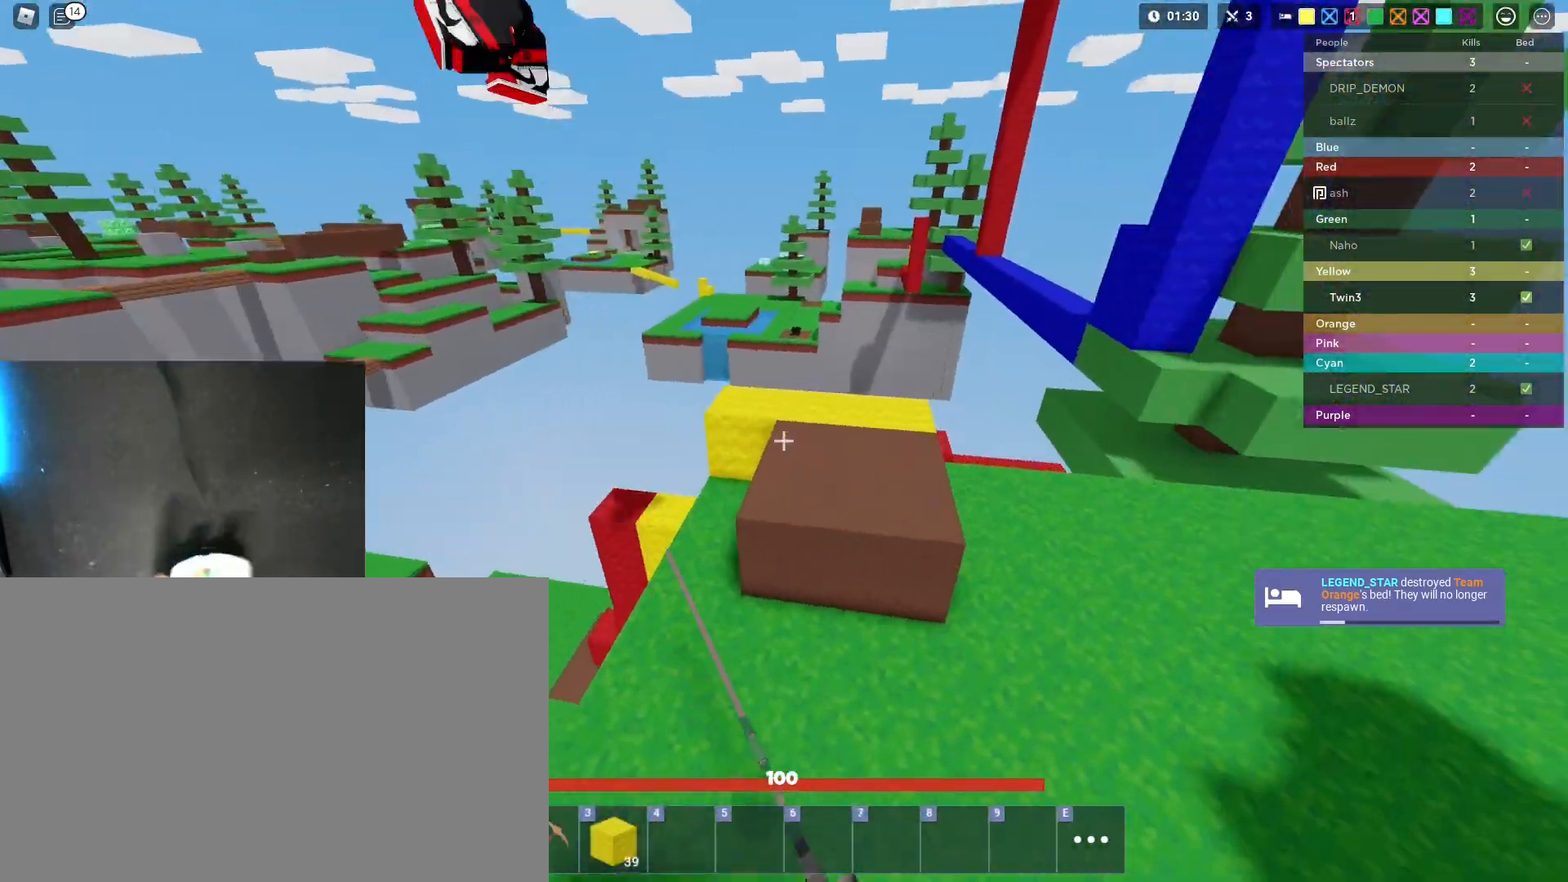
{"keys": ["shift", "w"], "mouse": [], "mouse_move": "still", "events": [[17, "d", "up"], [17, "mouse_left", "up"], [67, "mouse_left", "down"], [117, "mouse_left", "up"], [167, "mouse_left", "down"], [217, "mouse_left", "up"], [217, "space", "down"], [250, "mouse_left", "down"], [300, "mouse_left", "up"], [350, "mouse_left", "down"], [500, "mouse_left", "up"], [500, "space", "up"]]}
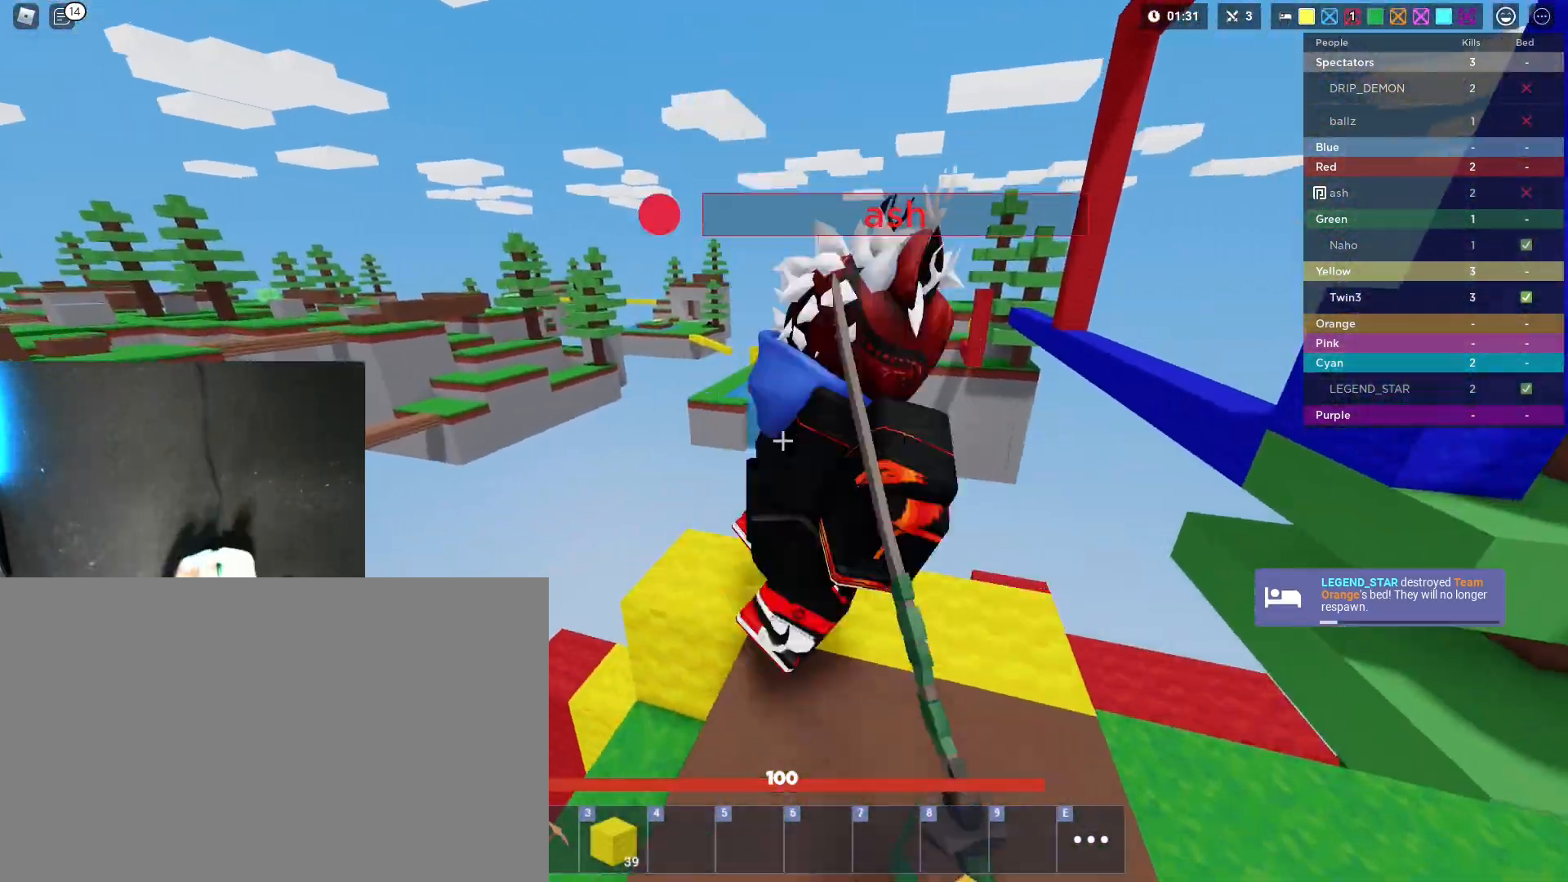
{"keys": ["shift", "space", "w"], "mouse": [], "mouse_move": "still", "events": [[33, "mouse_left", "down"], [233, "d", "down"], [233, "mouse_left", "up"], [267, "mouse_left", "down"], [317, "mouse_left", "up"], [317, "space", "down"], [367, "d", "up"], [367, "mouse_left", "down"], [417, "mouse_left", "up"], [467, "mouse_left", "down"], [500, "mouse_left", "up"]]}
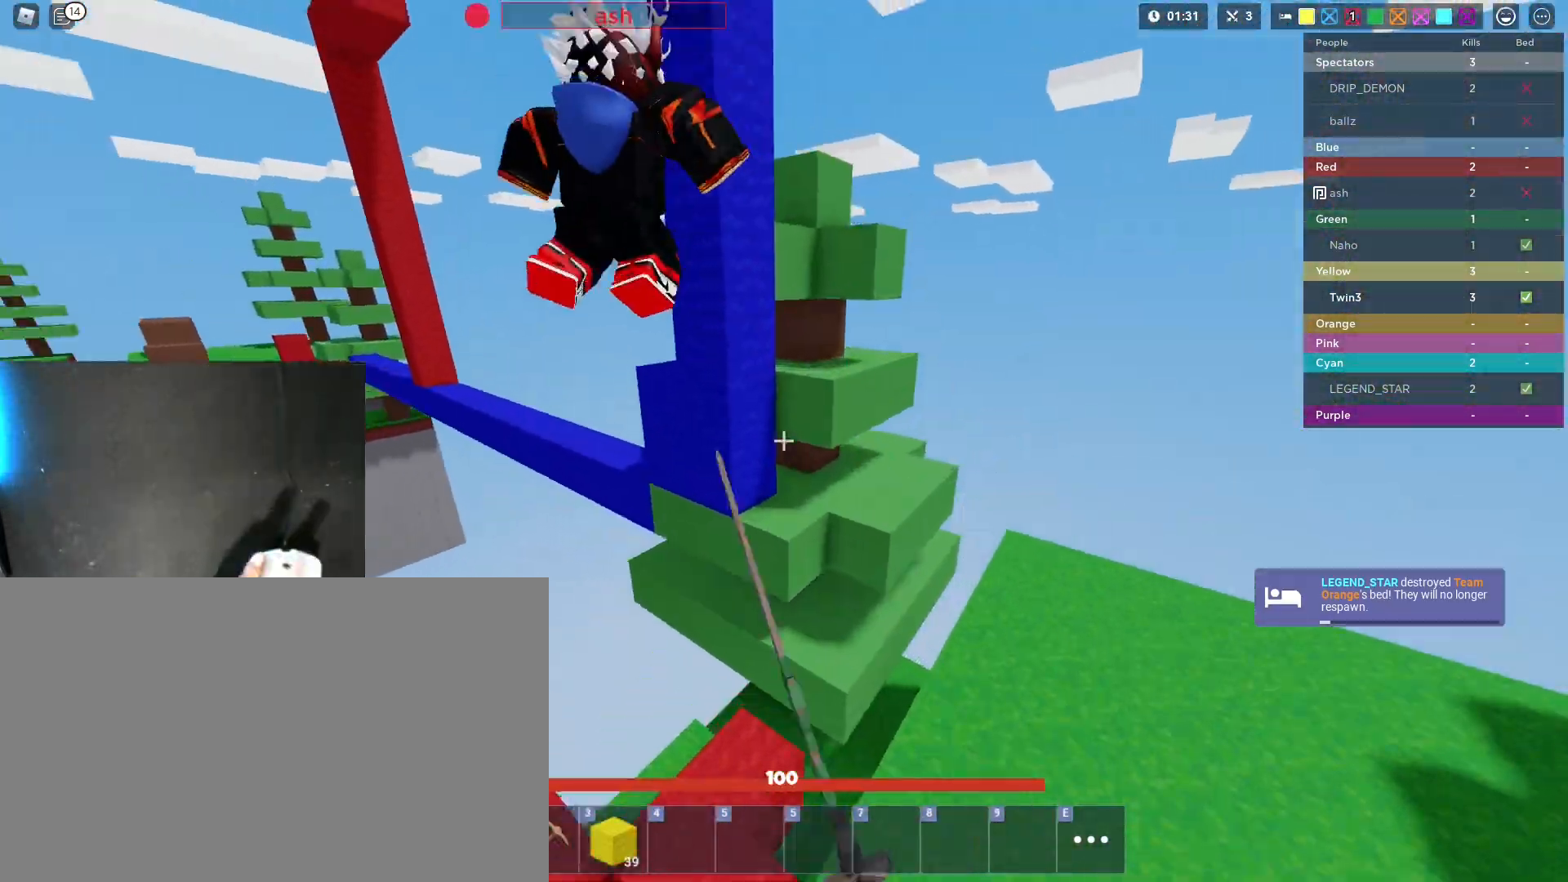
{"keys": ["shift", "space", "w"], "mouse": [], "mouse_move": "still", "events": [[200, "d", "down"], [250, "d", "up"], [333, "mouse_left", "down"], [383, "mouse_left", "up"], [433, "a", "down"], [433, "mouse_left", "down"], [483, "a", "up"], [483, "mouse_left", "up"]]}
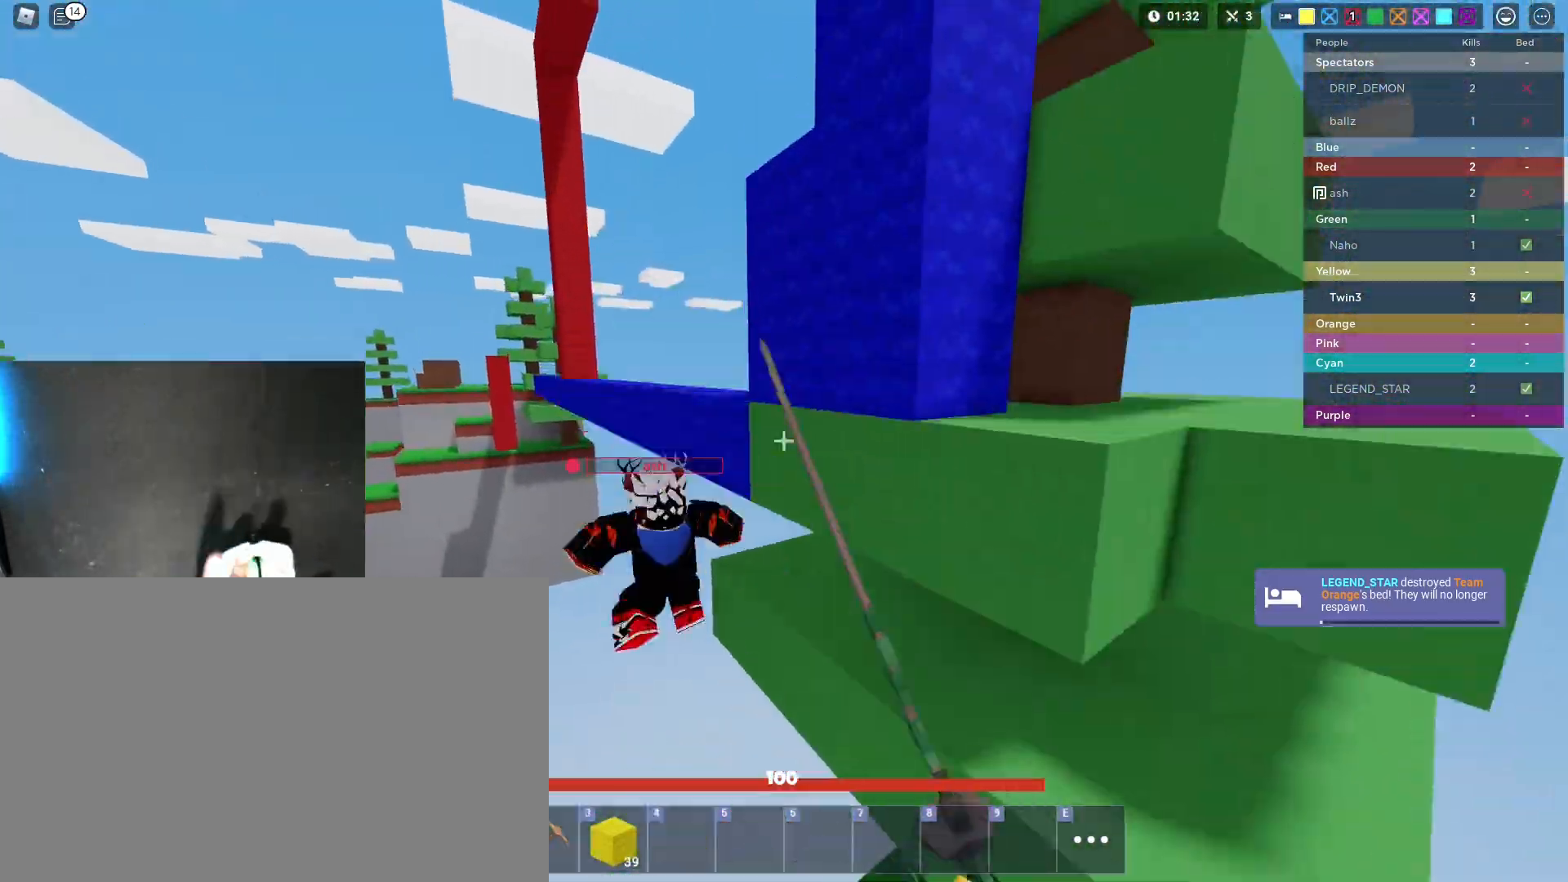
{"keys": ["shift", "space"], "mouse": ["left"], "mouse_move": "still", "events": [[17, "mouse_left", "down"], [67, "mouse_left", "up"], [117, "mouse_left", "down"], [167, "mouse_left", "up"], [217, "mouse_left", "down"], [300, "d", "down"], [350, "mouse_left", "up"], [350, "w", "up"], [400, "mouse_left", "down"], [450, "d", "up"]]}
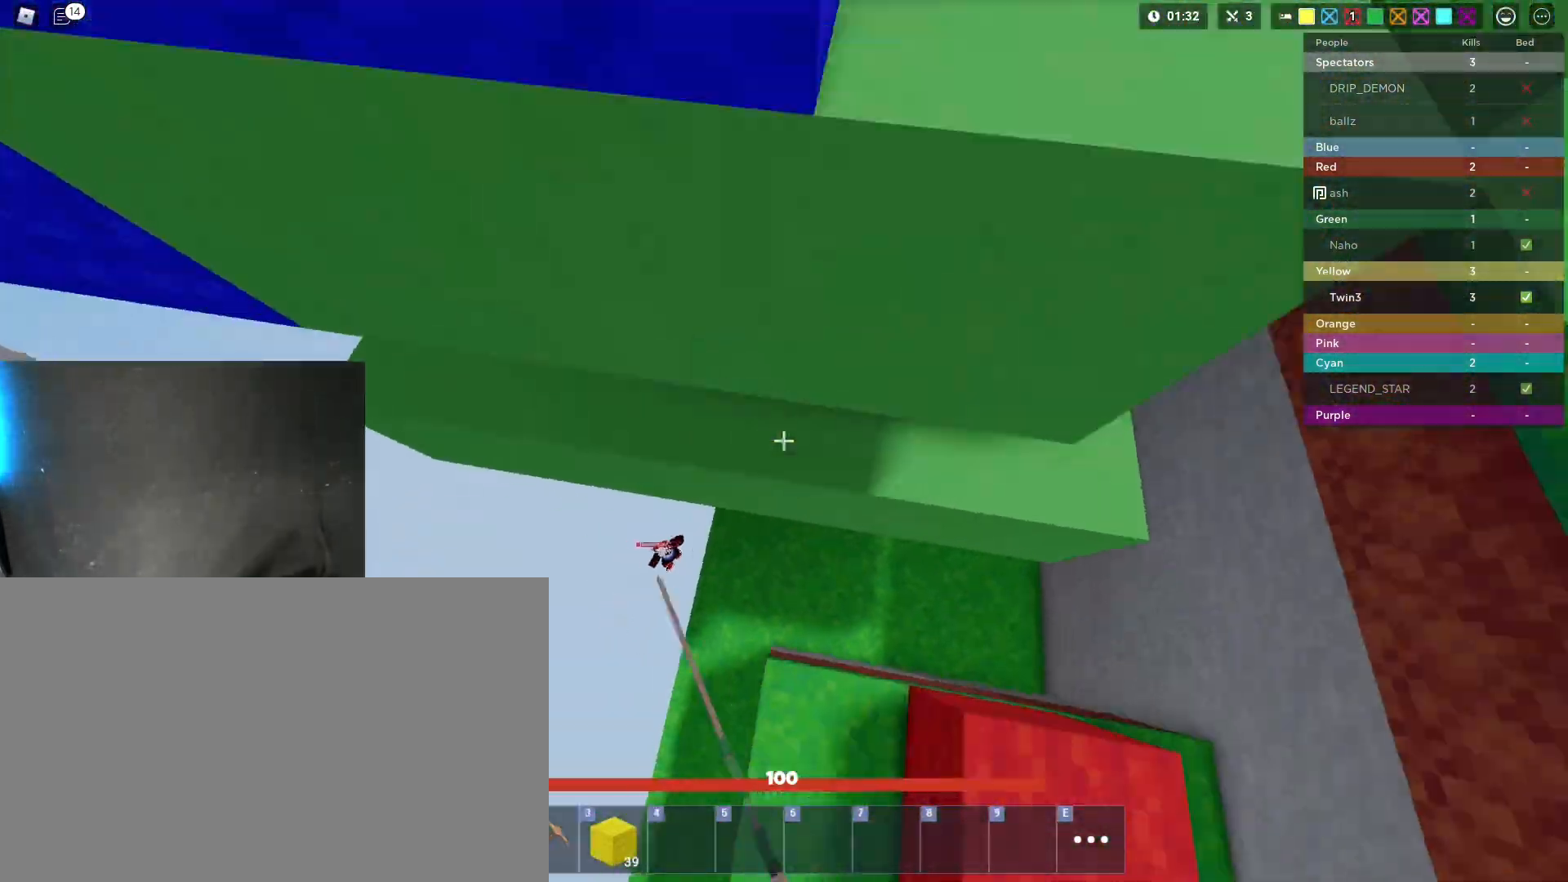
{"keys": ["s", "shift"], "mouse": [], "mouse_move": "still", "events": [[33, "mouse_left", "up"], [183, "space", "up"], [233, "d", "down"], [233, "space", "down"], [283, "space", "up"], [317, "s", "down"], [467, "d", "up"]]}
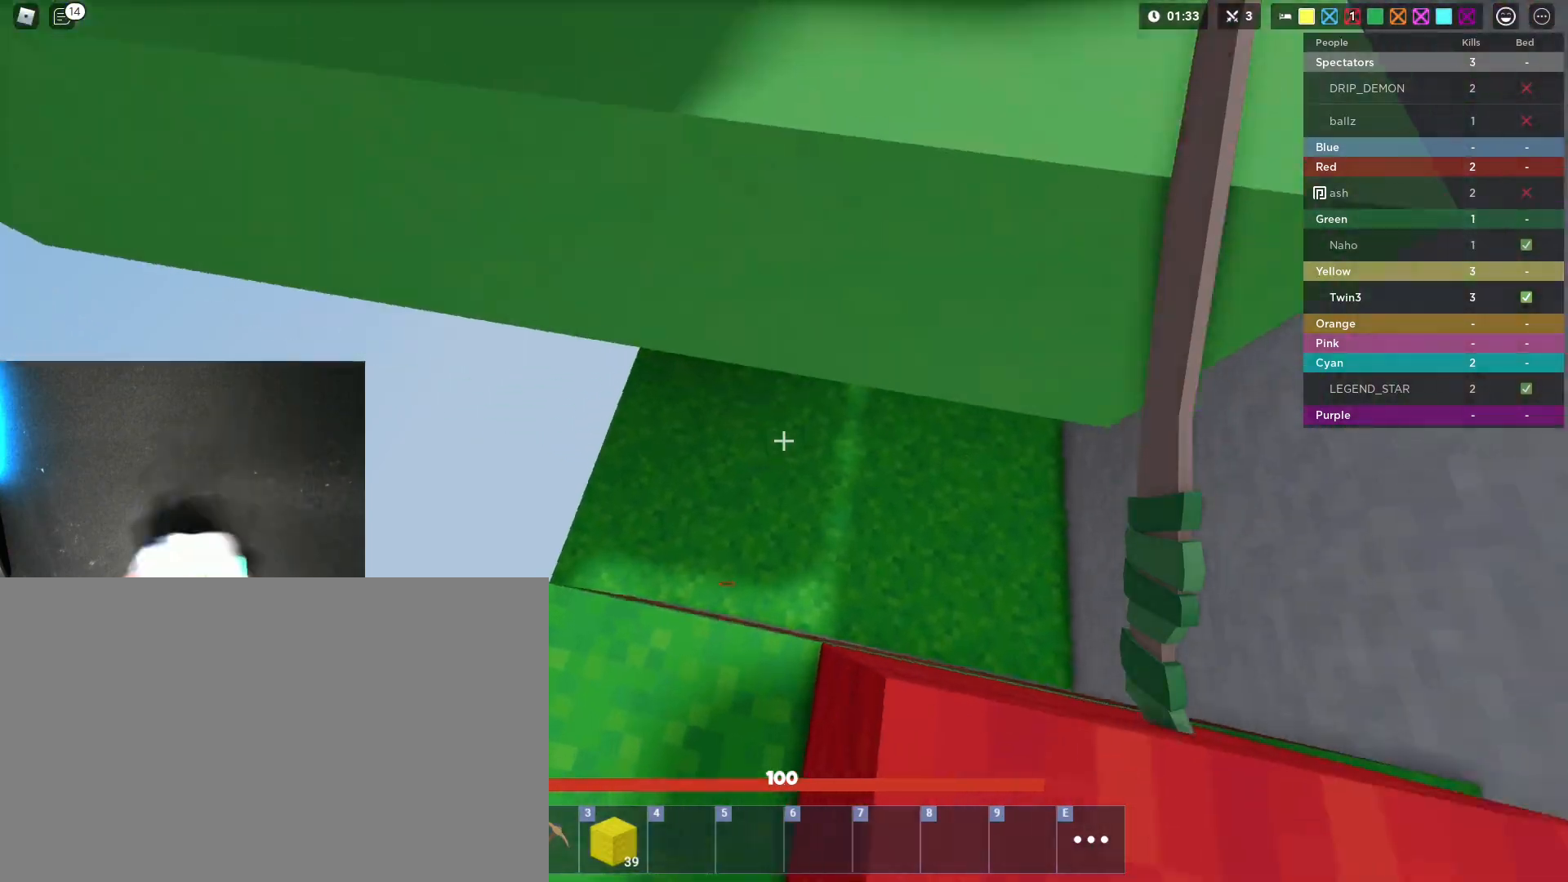
{"keys": ["d", "shift", "w"], "mouse": [], "mouse_move": "still", "events": [[100, "s", "up"], [100, "space", "down"], [283, "d", "down"], [333, "space", "up"], [333, "w", "down"]]}
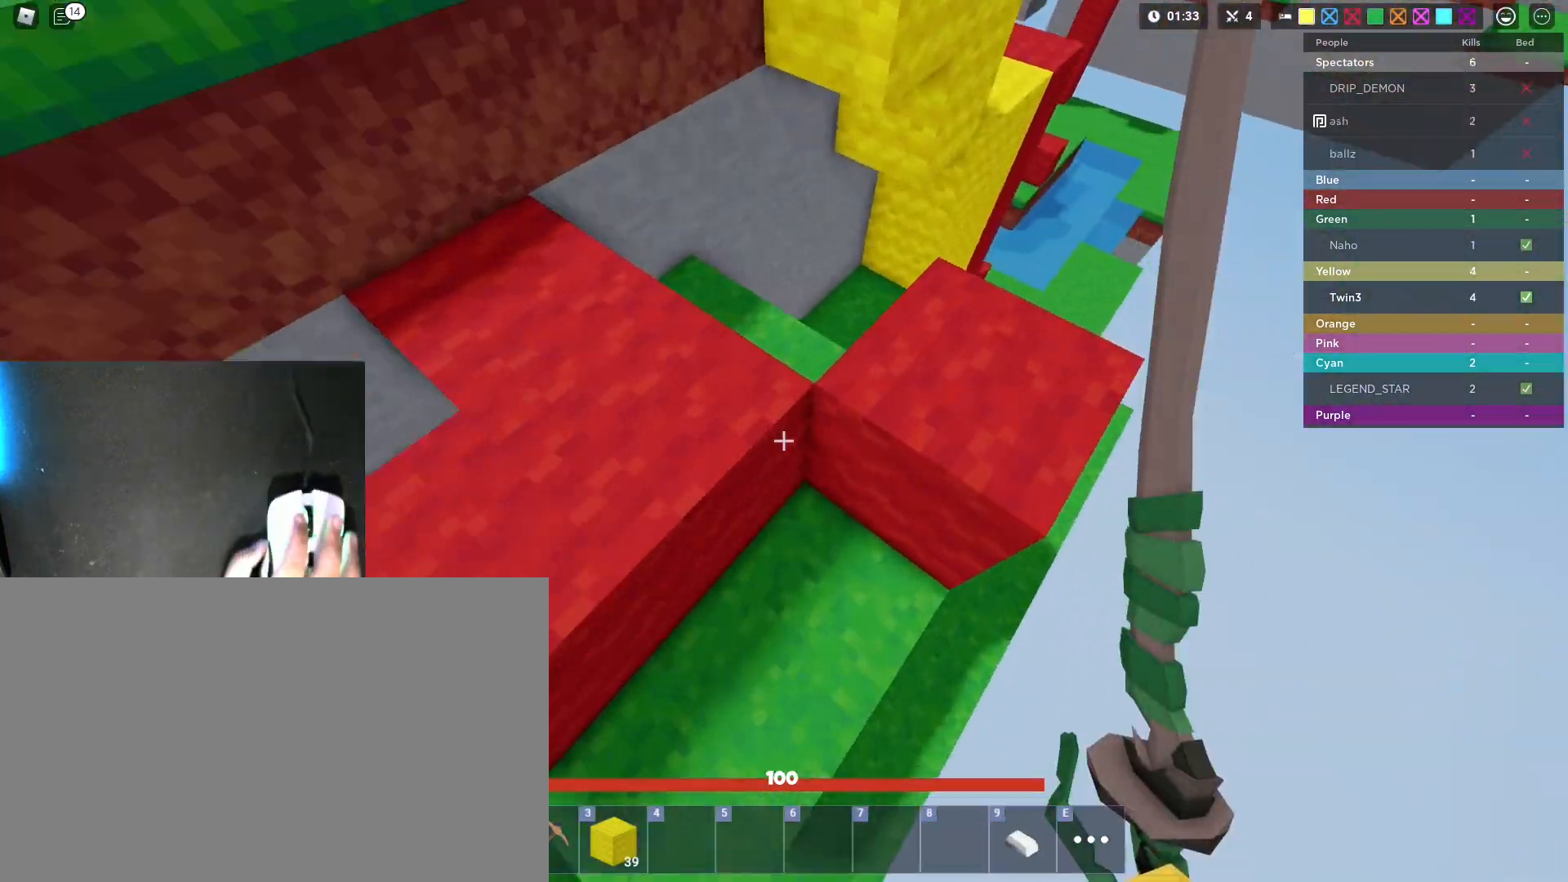
{"keys": ["shift", "w"], "mouse": [], "mouse_move": "still", "events": [[67, "d", "up"], [117, "space", "down"], [300, "space", "up"]]}
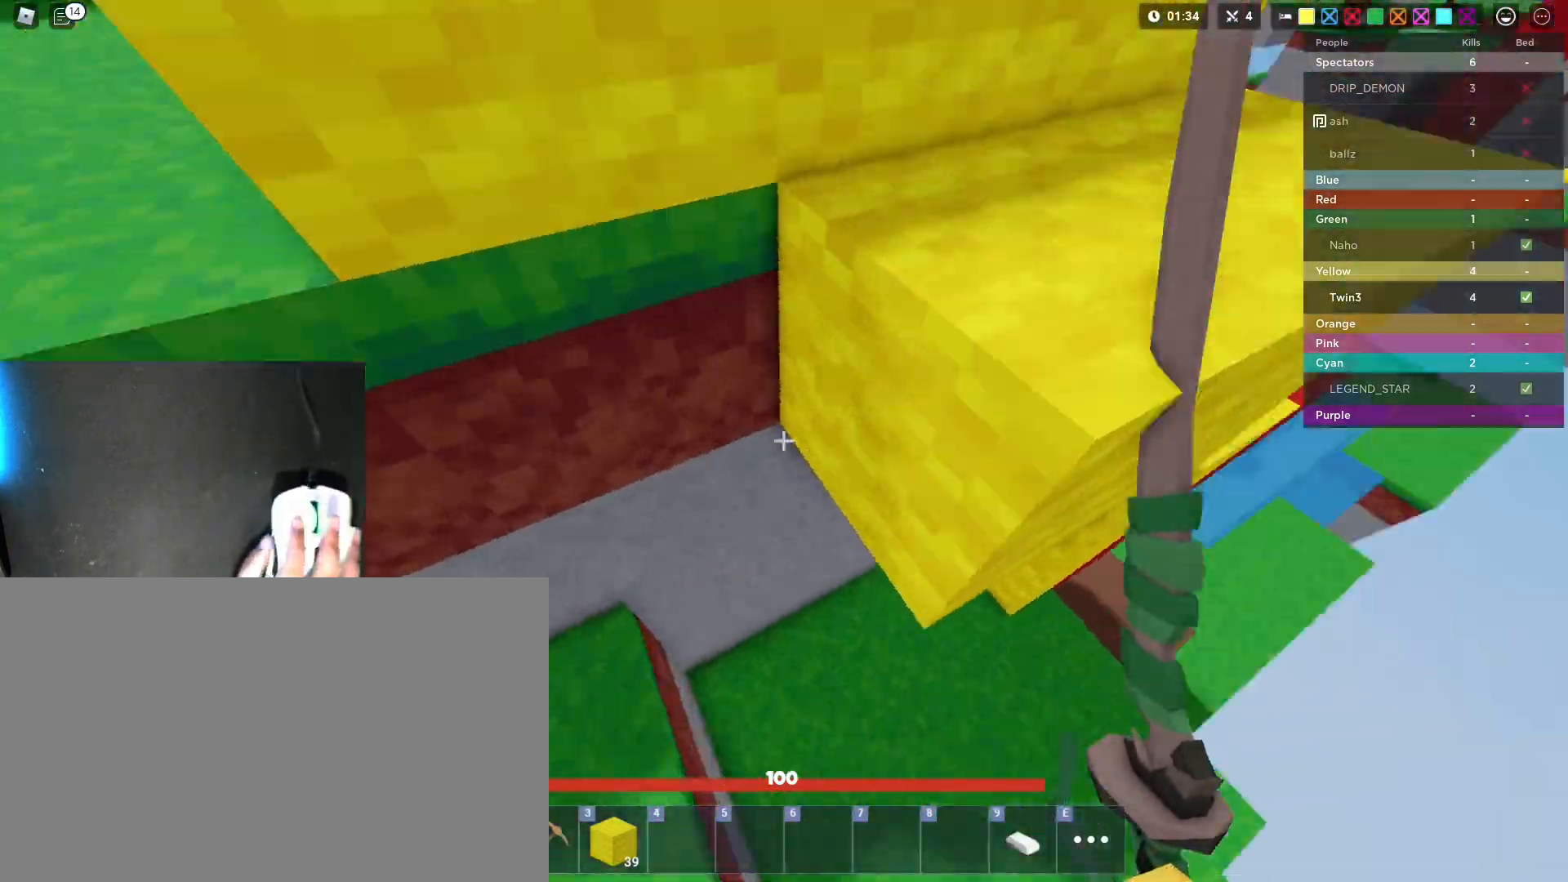
{"keys": ["shift"], "mouse": [], "mouse_move": "still", "events": [[33, "3", "down"], [83, "3", "up"], [367, "1", "down"], [500, "1", "up"], [500, "w", "up"]]}
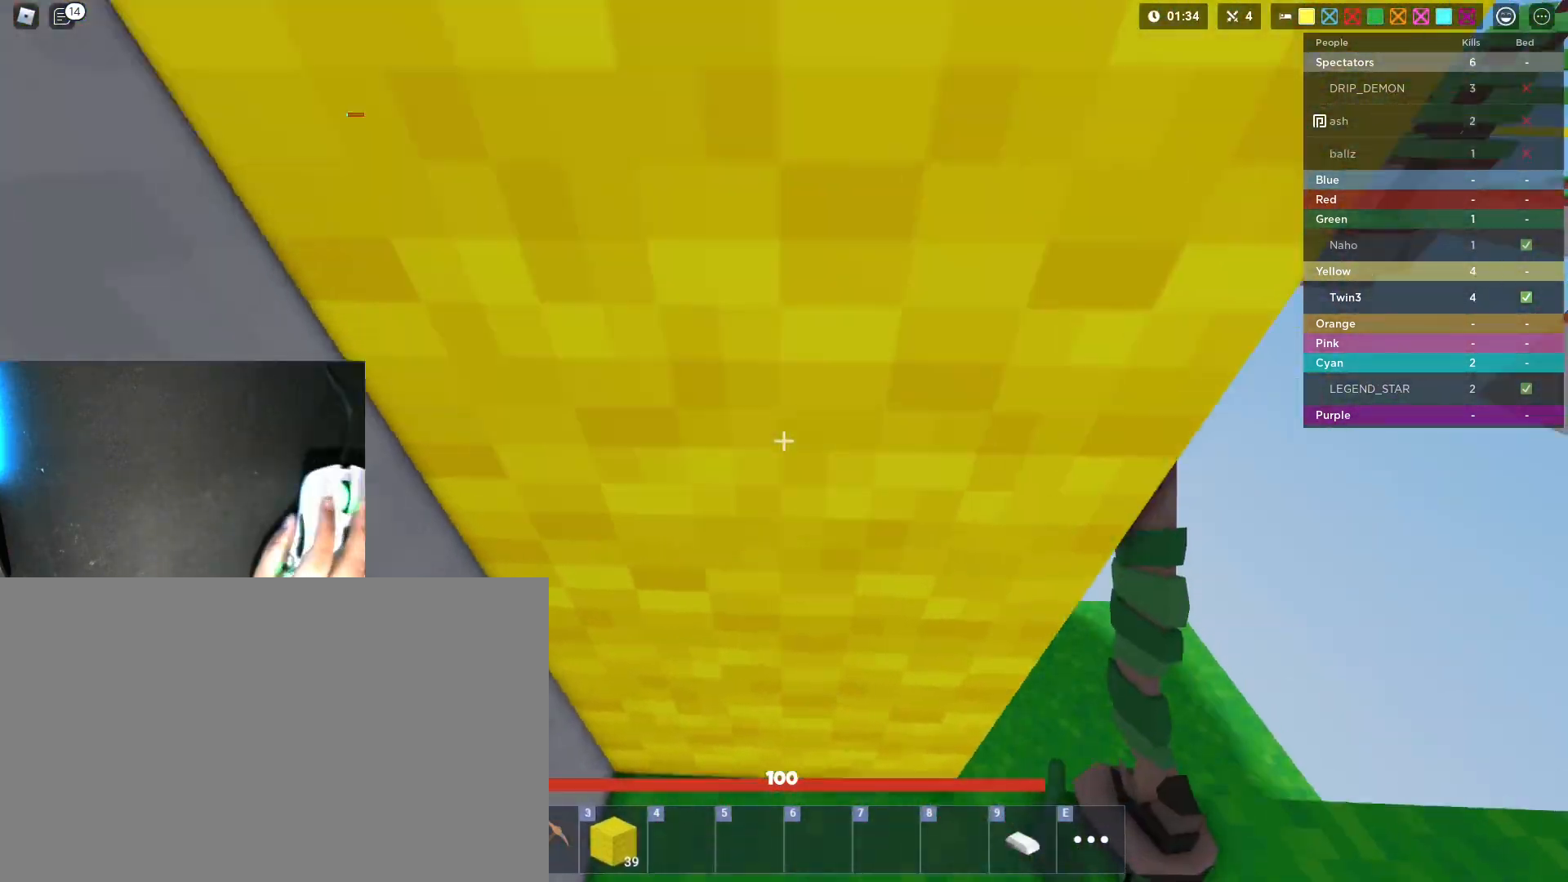
{"keys": ["shift", "w"], "mouse": ["left"], "mouse_move": "still", "events": [[50, "w", "down"], [150, "d", "down"], [333, "d", "up"], [383, "d", "down"], [483, "d", "up"], [483, "mouse_left", "down"]]}
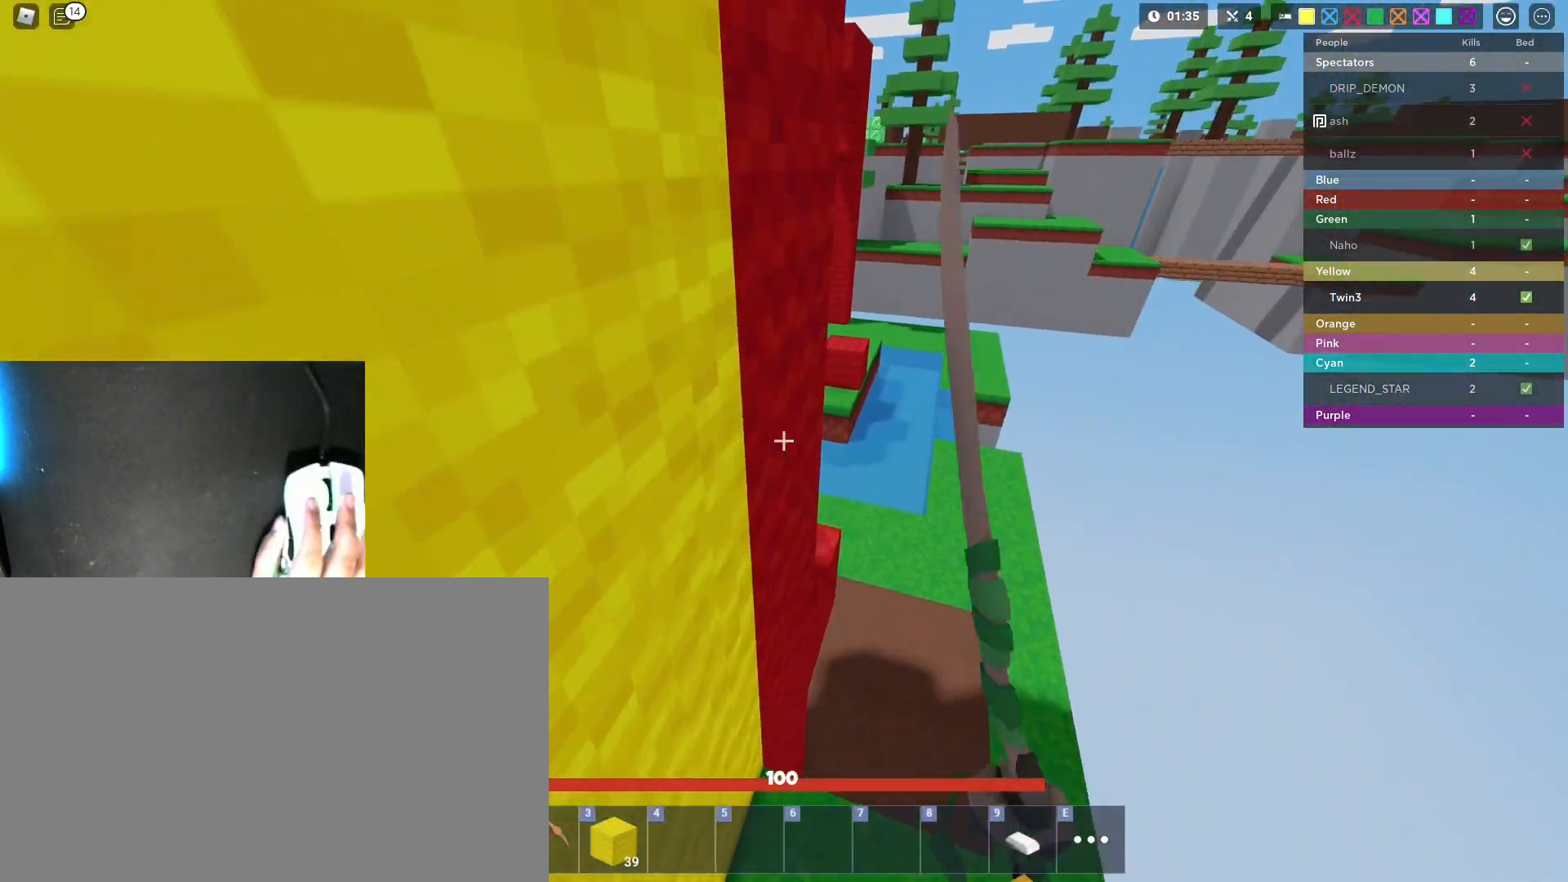
{"keys": ["shift", "w"], "mouse": [], "mouse_move": "still", "events": [[67, "mouse_left", "up"], [117, "mouse_left", "down"], [217, "d", "down"], [217, "mouse_left", "up"], [250, "space", "down"], [300, "d", "up"], [450, "space", "up"]]}
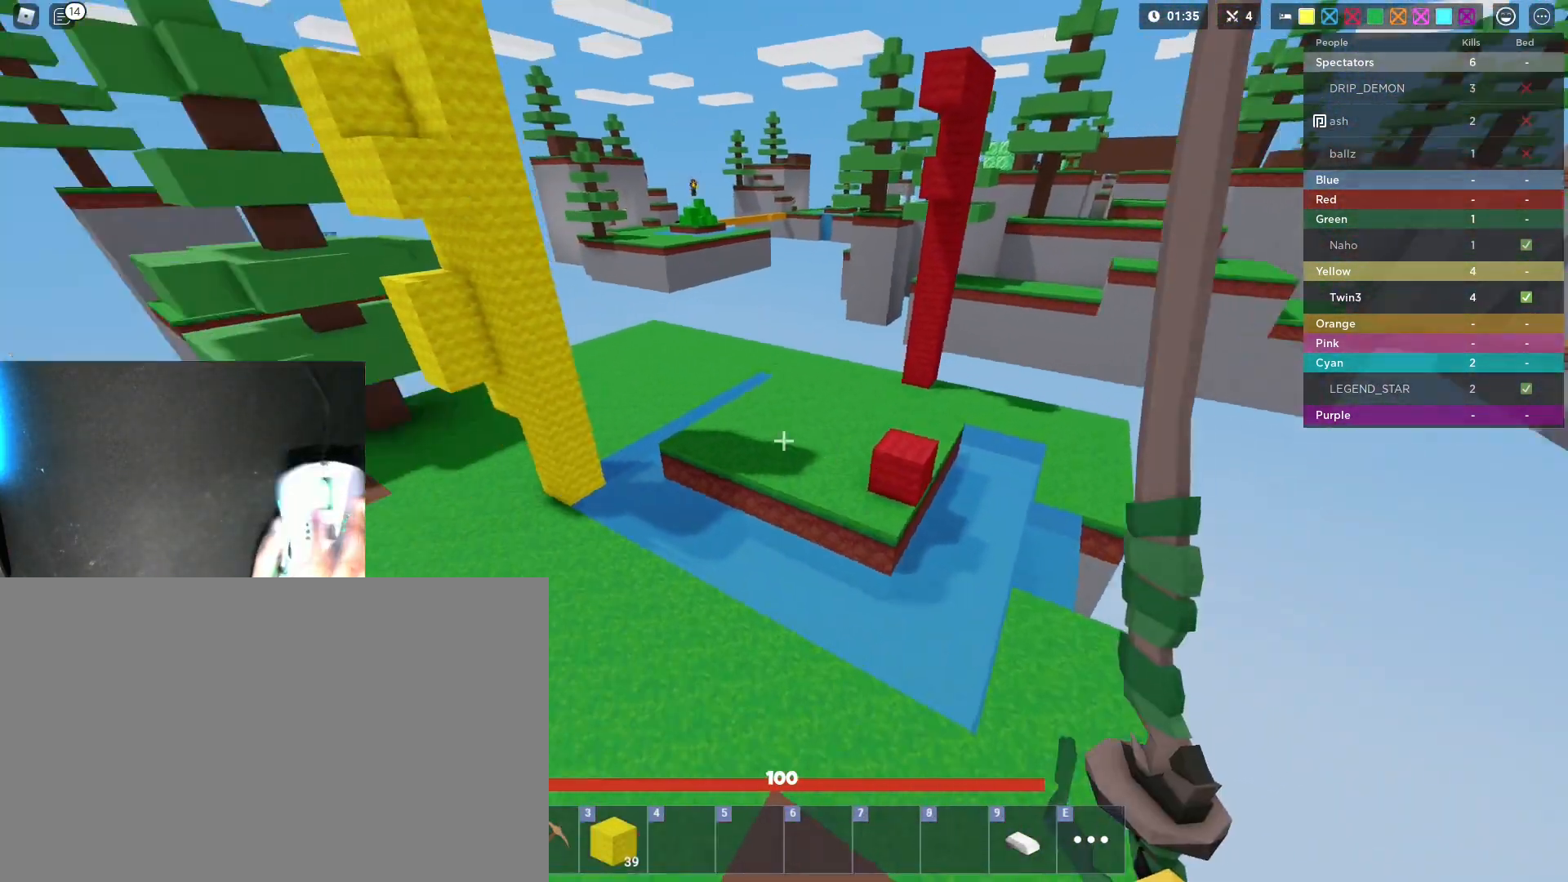
{"keys": ["shift", "space", "w"], "mouse": ["left"], "mouse_move": "still", "events": [[33, "mouse_left", "down"], [33, "space", "down"], [183, "mouse_left", "up"], [267, "space", "up"], [417, "space", "down"], [500, "mouse_left", "down"]]}
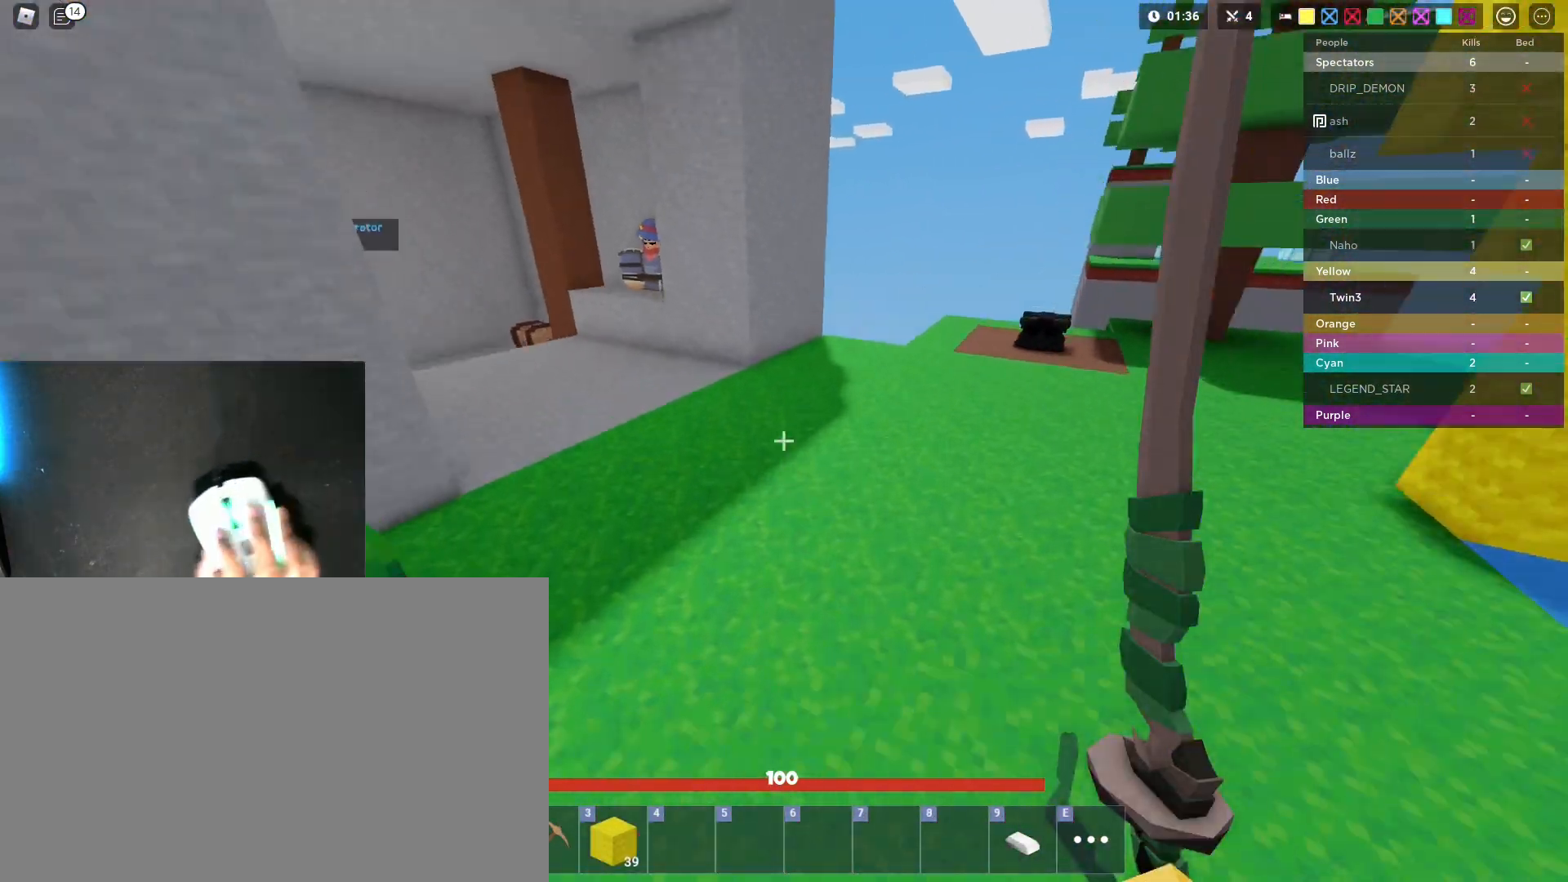
{"keys": ["shift", "space", "w"], "mouse": ["left"], "mouse_move": "still", "events": [[100, "mouse_left", "up"], [150, "mouse_left", "down"], [250, "mouse_left", "up"], [333, "mouse_left", "down"], [383, "mouse_left", "up"], [433, "mouse_left", "down"]]}
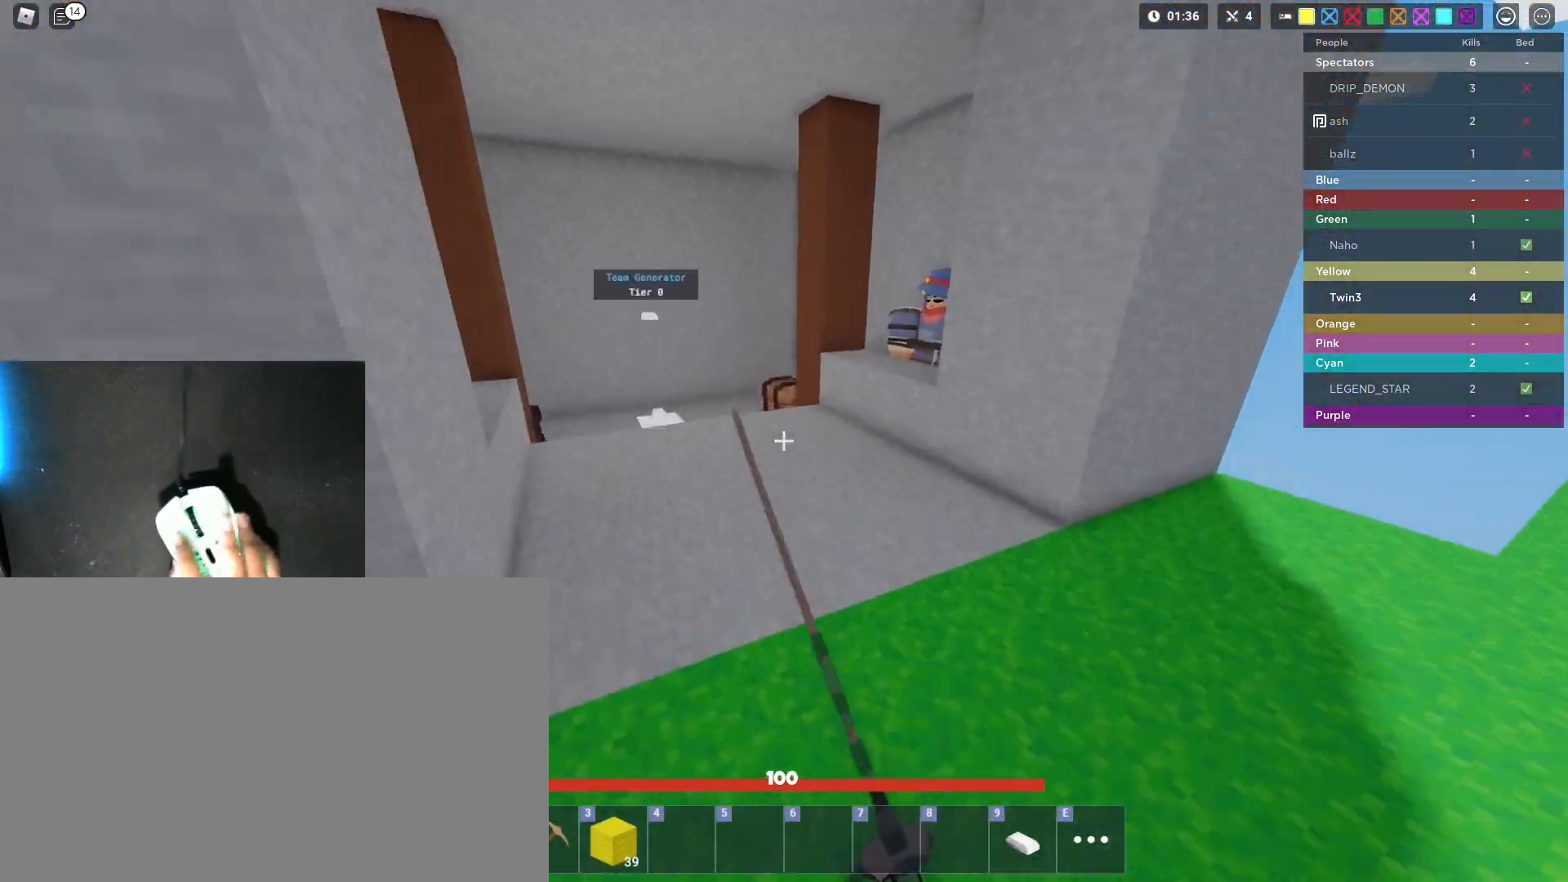
{"keys": ["shift", "space", "w"], "mouse": [], "mouse_move": "still", "events": [[67, "mouse_left", "up"], [300, "a", "down"], [400, "a", "up"]]}
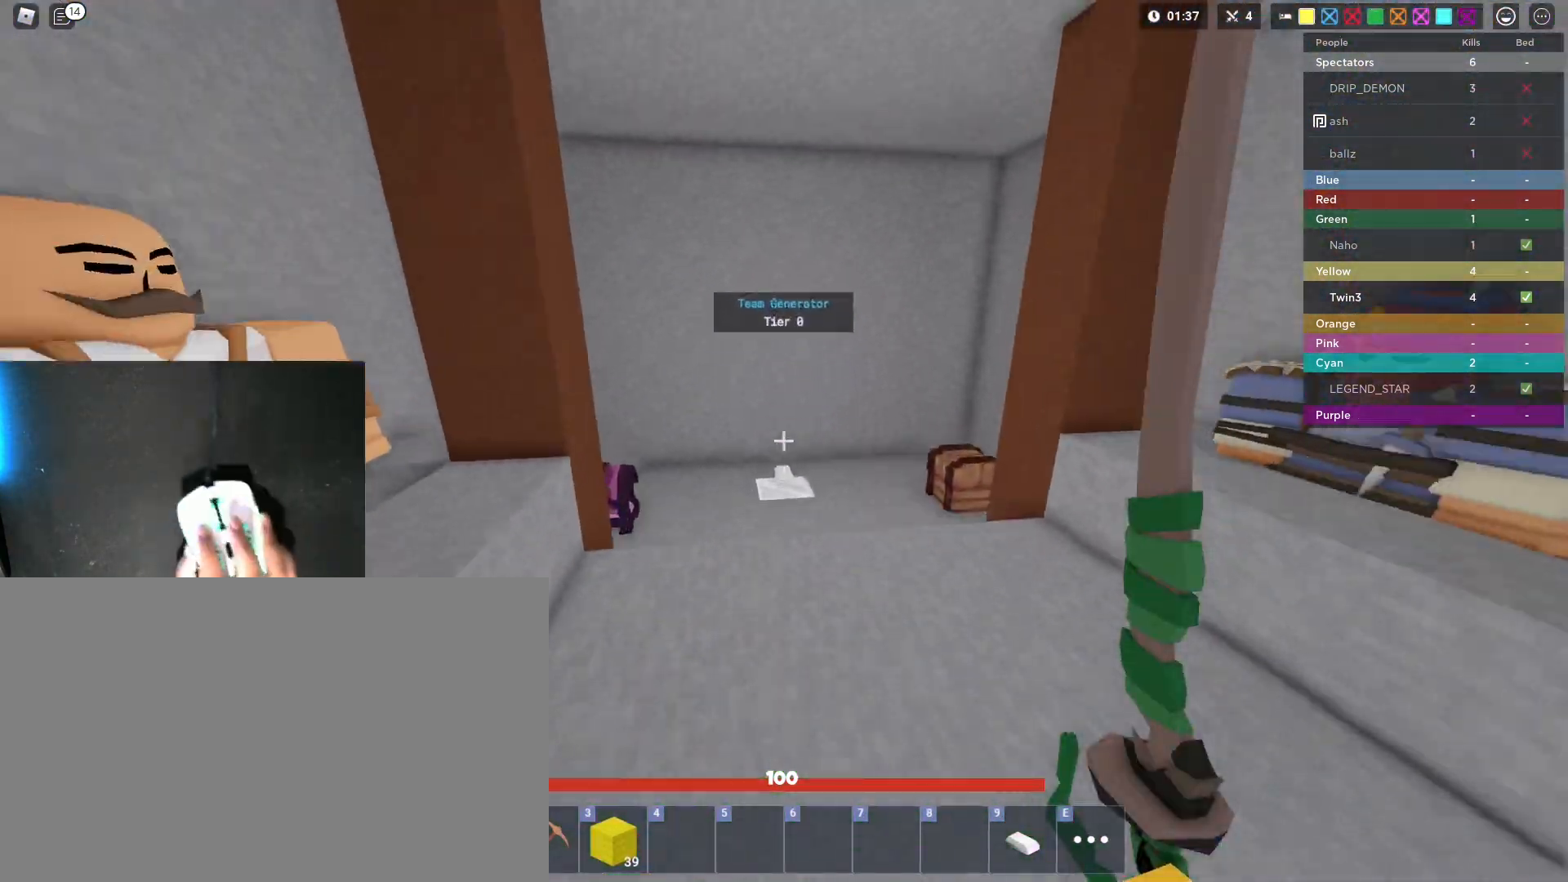
{"keys": ["shift", "space", "w"], "mouse": [], "mouse_move": "still", "events": []}